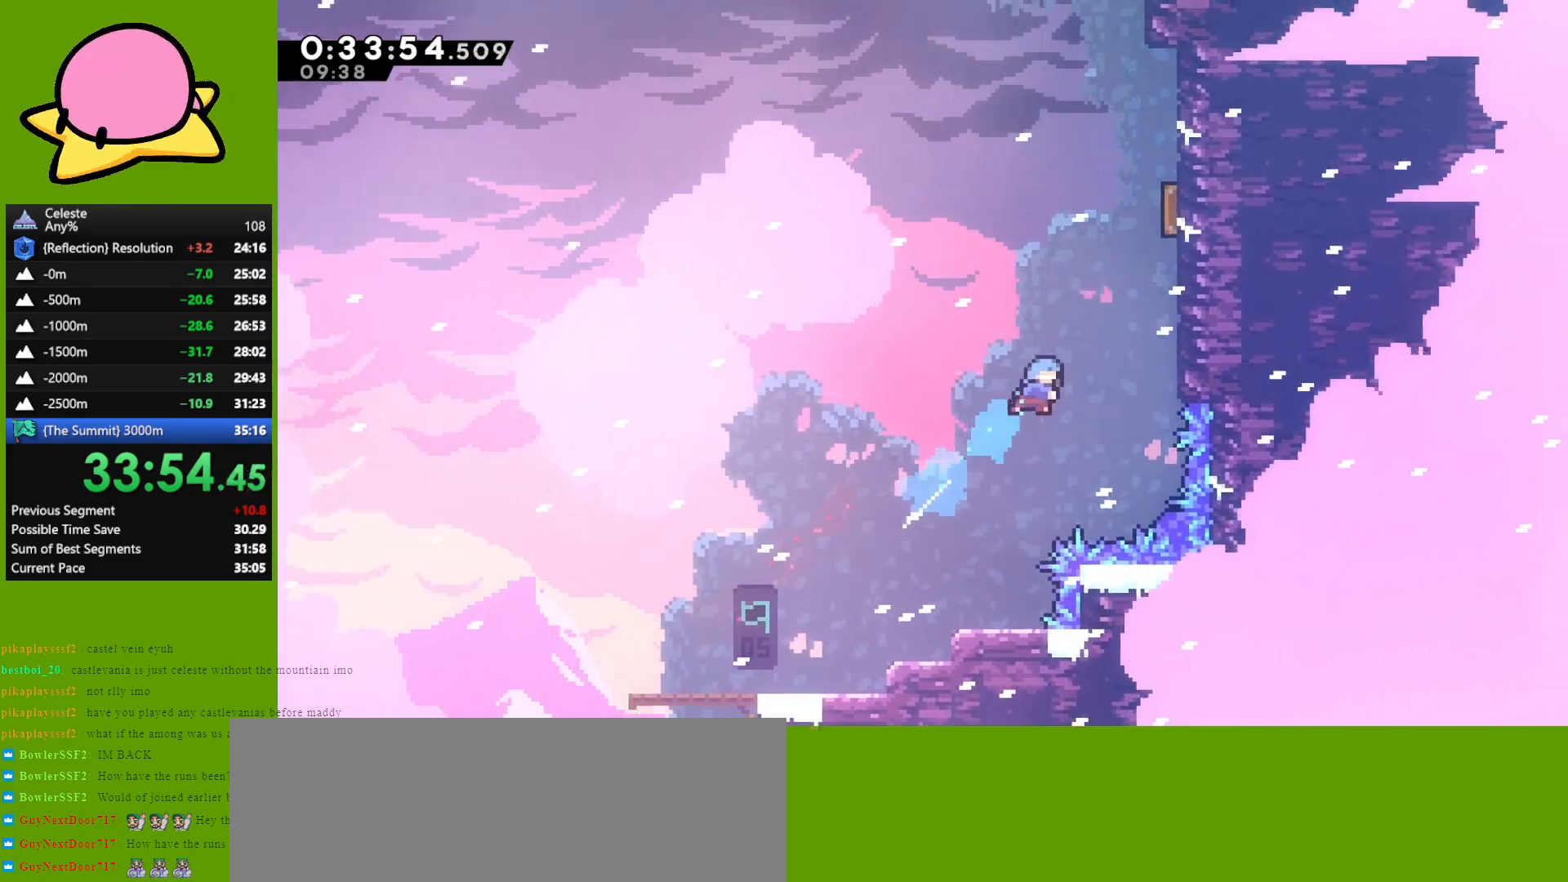
Gameplay with keyboard; each line is a JSON object with the keys held at the frame after it. "events" lists presses ("down") and releases ("up") of "dash", "demo", "down", "grab", "jump", "left", "right" and "up" between this image and that frame as [ms after this image, input, new state], when the widget could be followed in between. No other keys are recorded. Mouse input is not recorded. Key names are as the overlay labels them; some are game actions (e.g. jump) rather than physical keys. Not read: other_keys.
{"keys": ["grab", "right", "up"], "events": [[133, "dash", "up"], [367, "jump", "down"], [500, "jump", "up"]]}
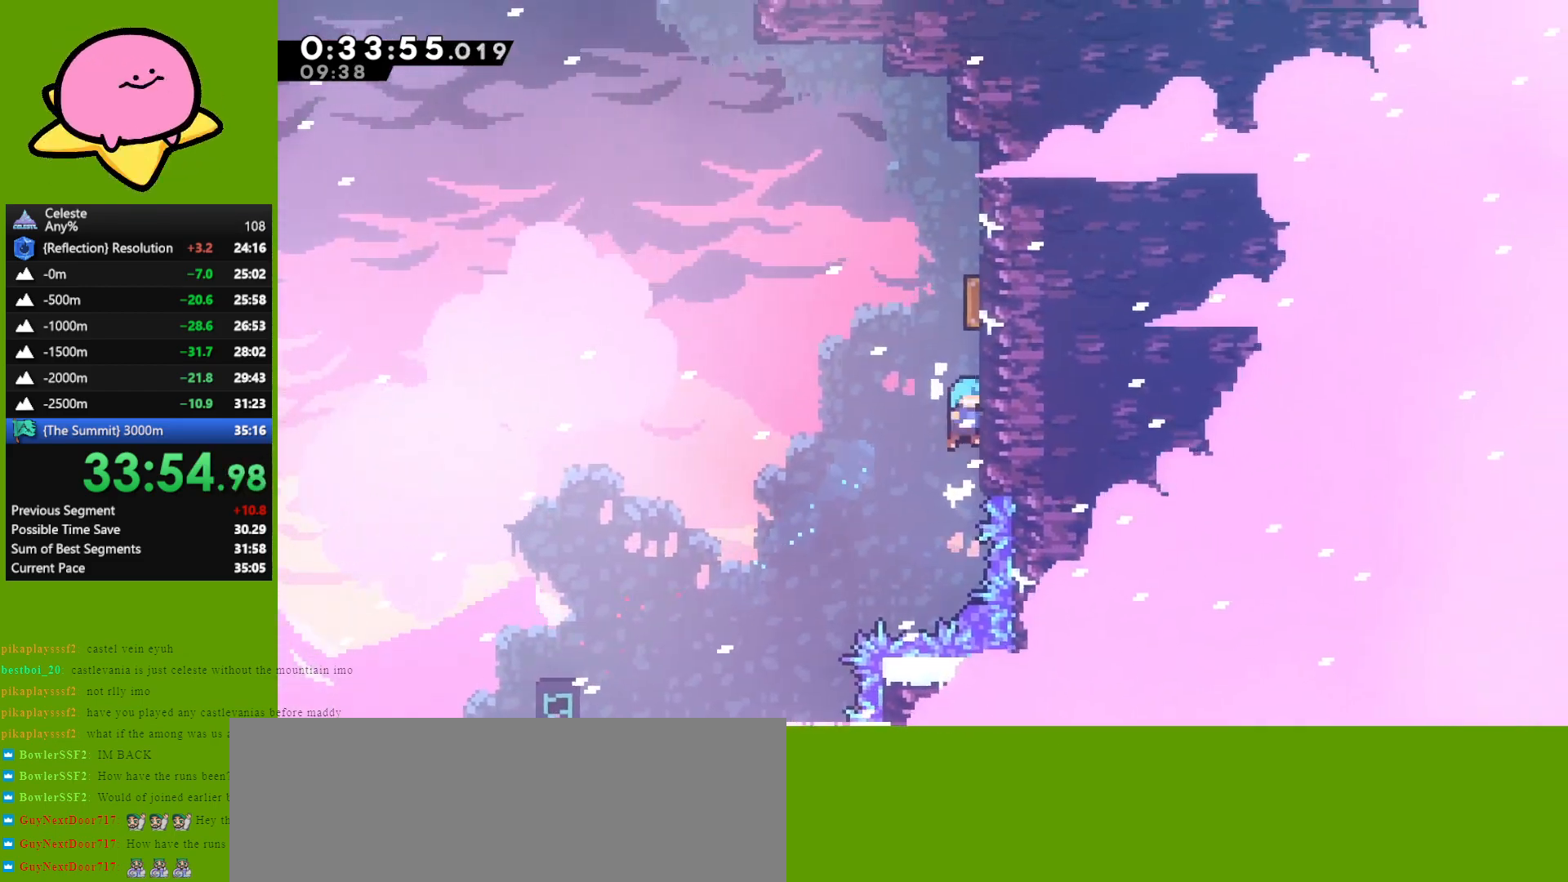
{"keys": ["dash", "up"], "events": [[50, "jump", "down"], [50, "right", "up"], [283, "grab", "up"], [333, "jump", "up"], [467, "dash", "down"]]}
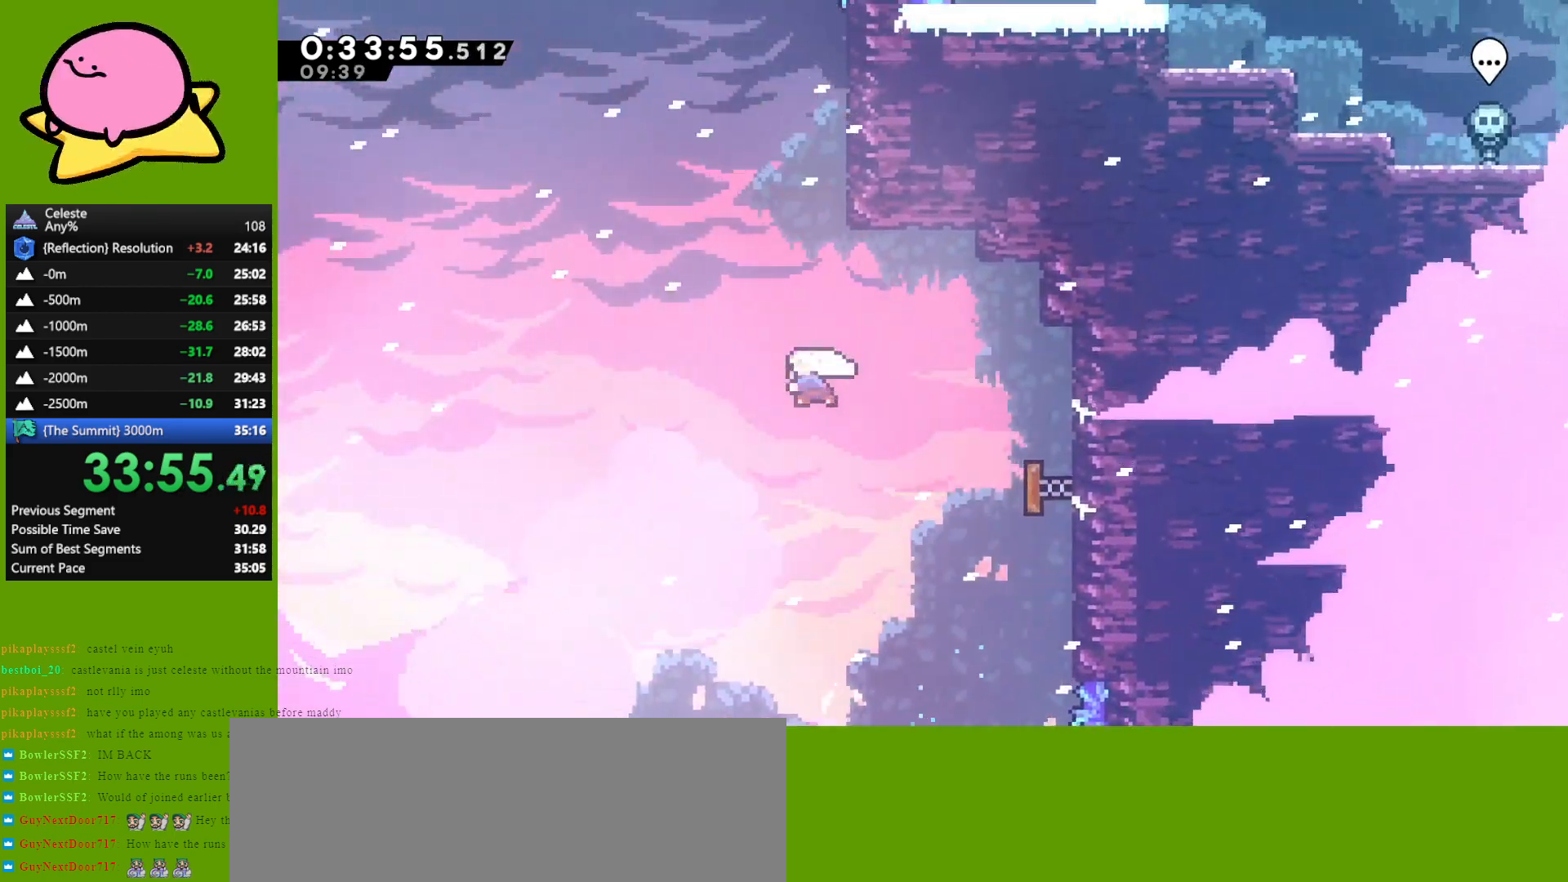
{"keys": ["grab", "right", "up"], "events": [[67, "grab", "down"], [167, "right", "down"], [200, "dash", "up"], [350, "jump", "down"], [483, "jump", "up"]]}
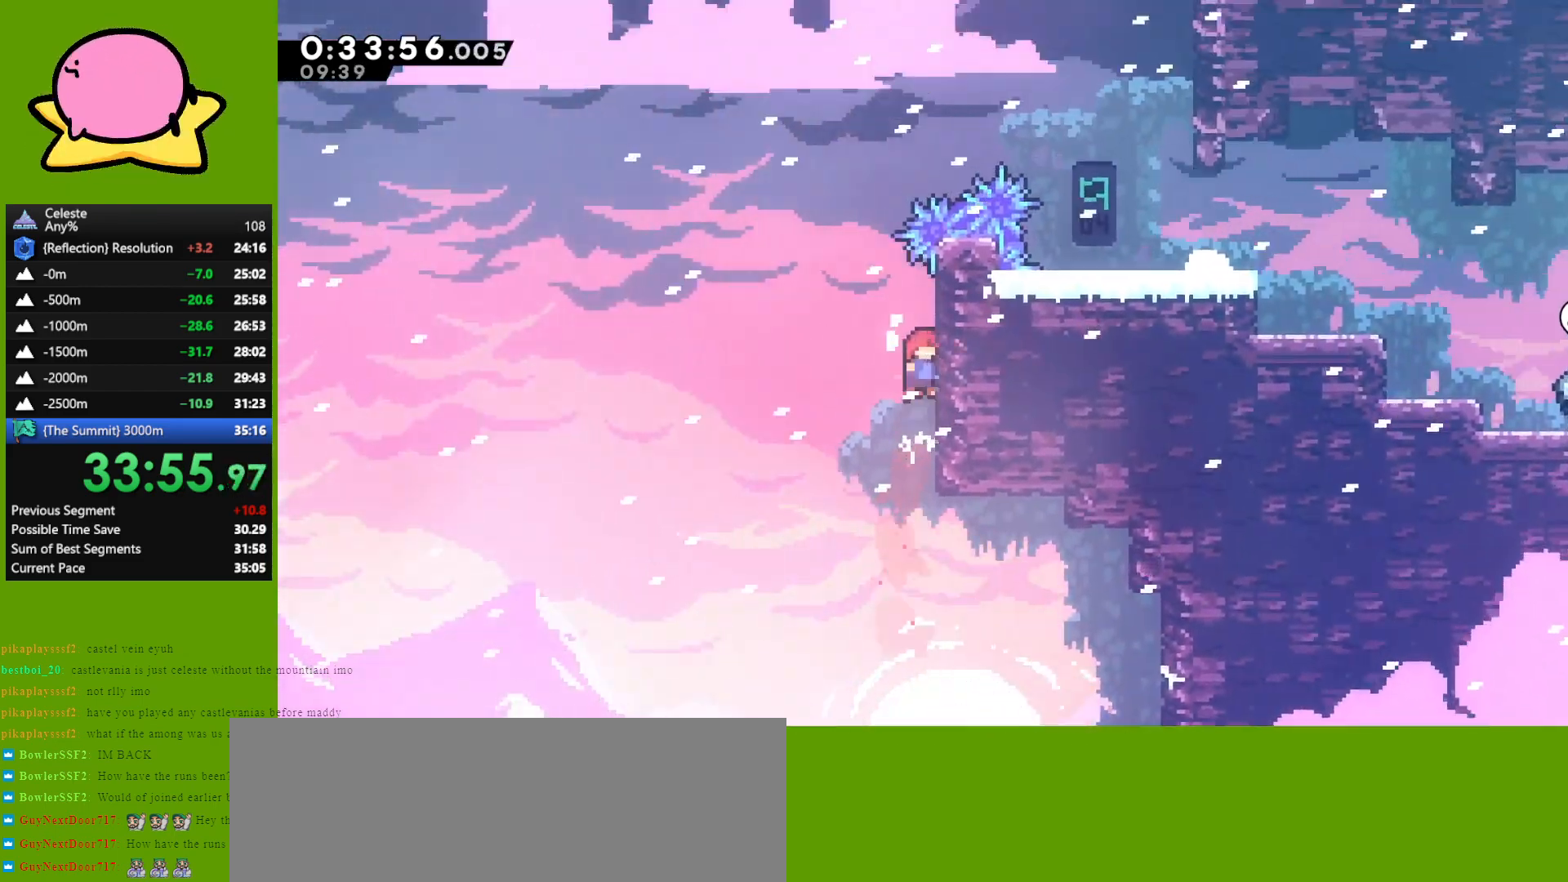
{"keys": ["dash", "right", "up"], "events": [[83, "jump", "down"], [183, "grab", "up"], [183, "jump", "up"], [183, "left", "down"], [217, "jump", "down"], [217, "right", "up"], [417, "left", "up"], [467, "right", "down"], [500, "dash", "down"], [500, "jump", "up"]]}
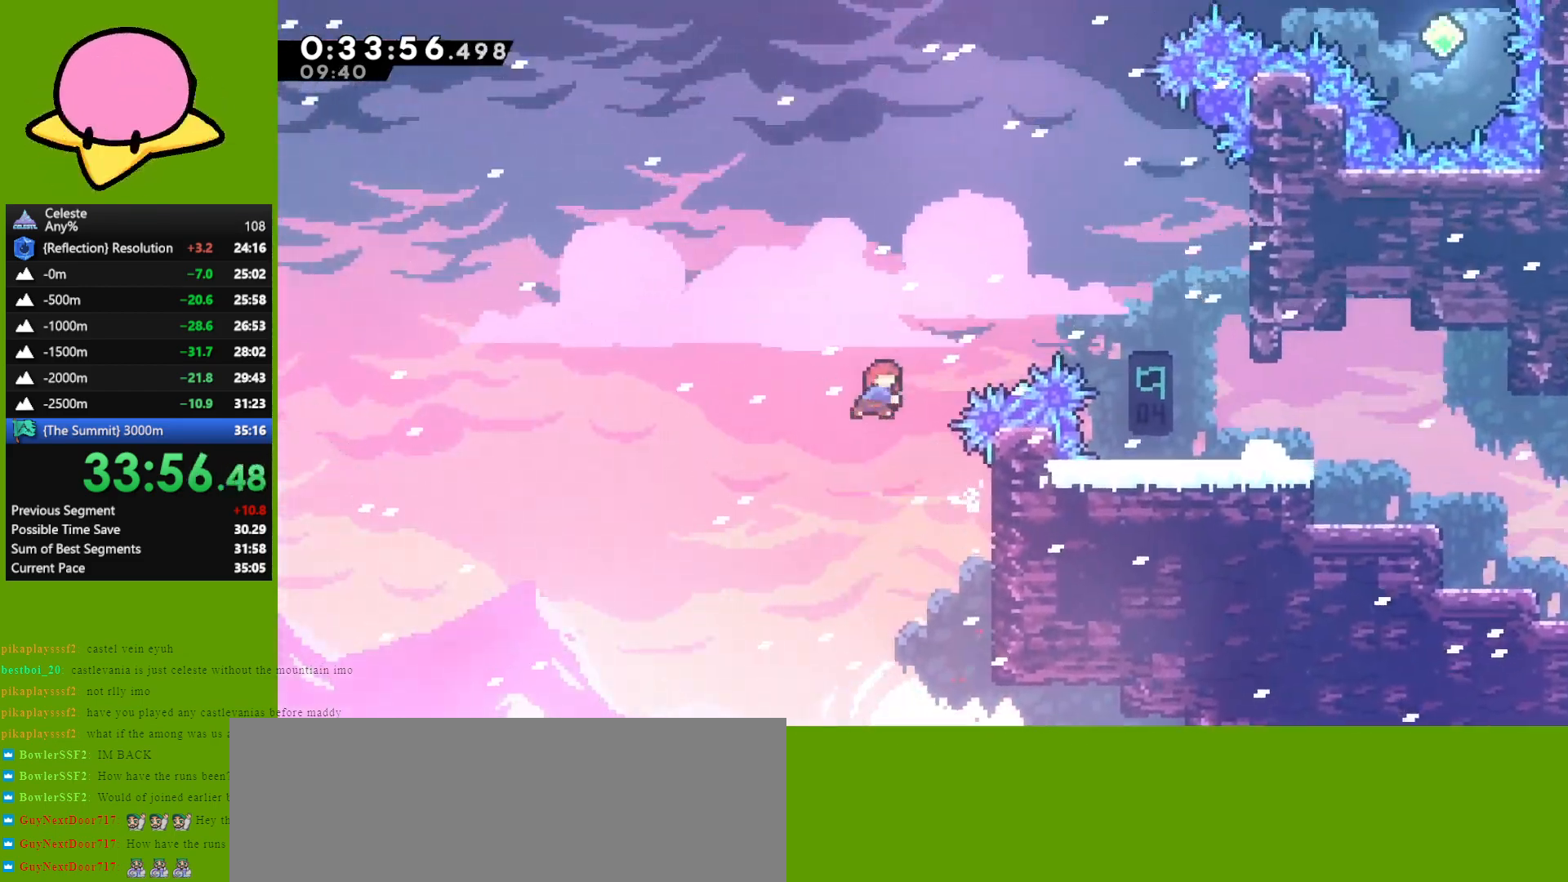
{"keys": ["down", "right"], "events": [[150, "up", "up"], [200, "dash", "up"], [333, "down", "down"]]}
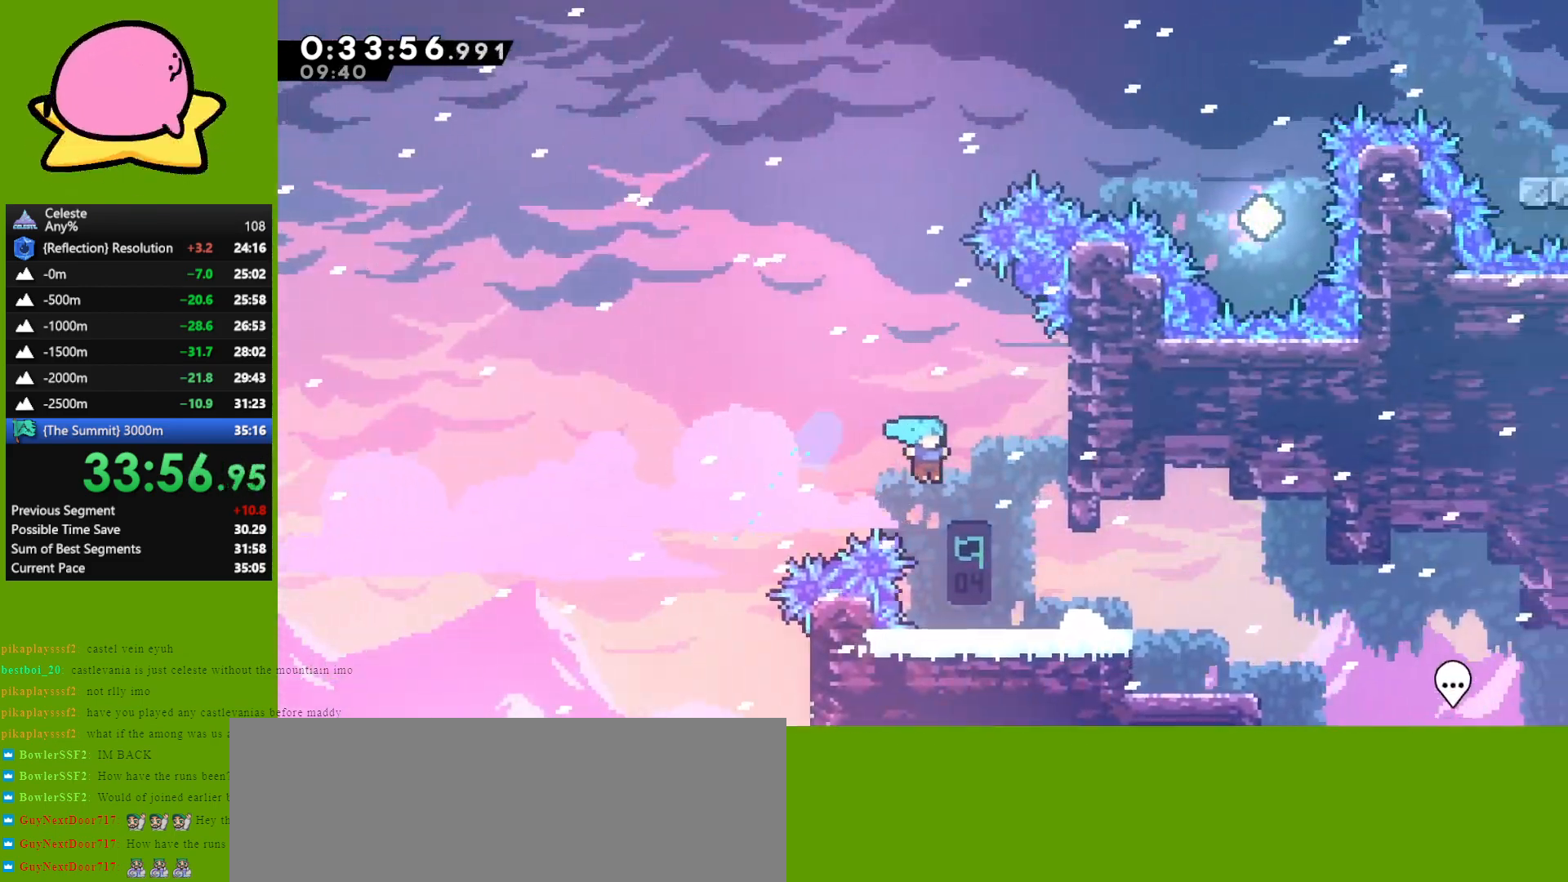
{"keys": ["right"], "events": [[117, "down", "up"], [117, "right", "up"], [250, "jump", "down"], [300, "right", "down"], [483, "jump", "up"]]}
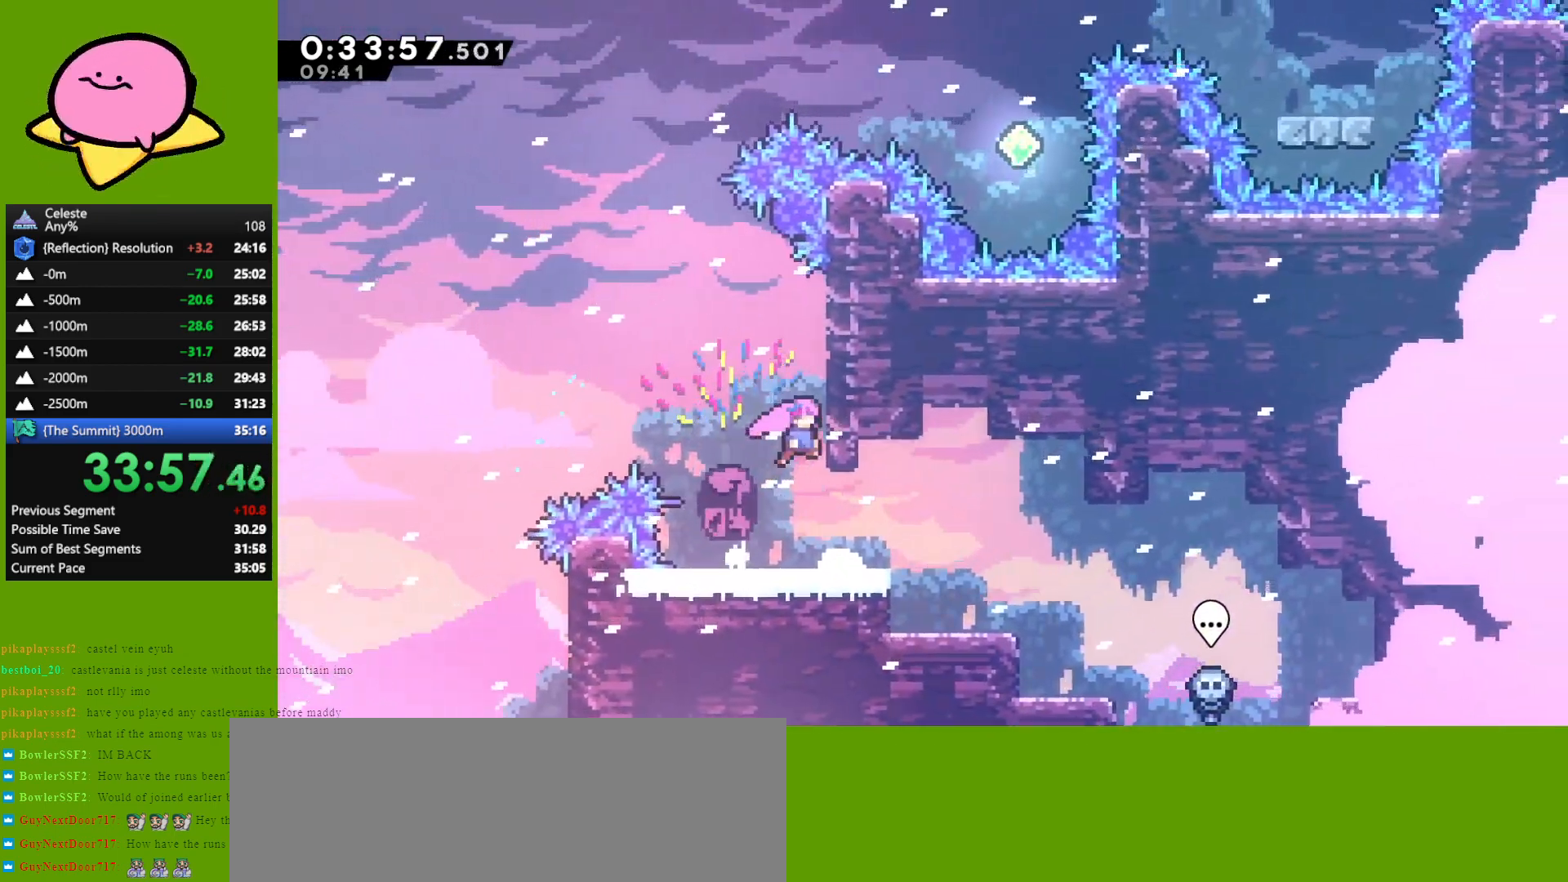
{"keys": ["dash", "up"], "events": [[33, "jump", "down"], [83, "left", "down"], [83, "right", "up"], [133, "up", "down"], [317, "jump", "up"], [367, "dash", "down"], [367, "left", "up"]]}
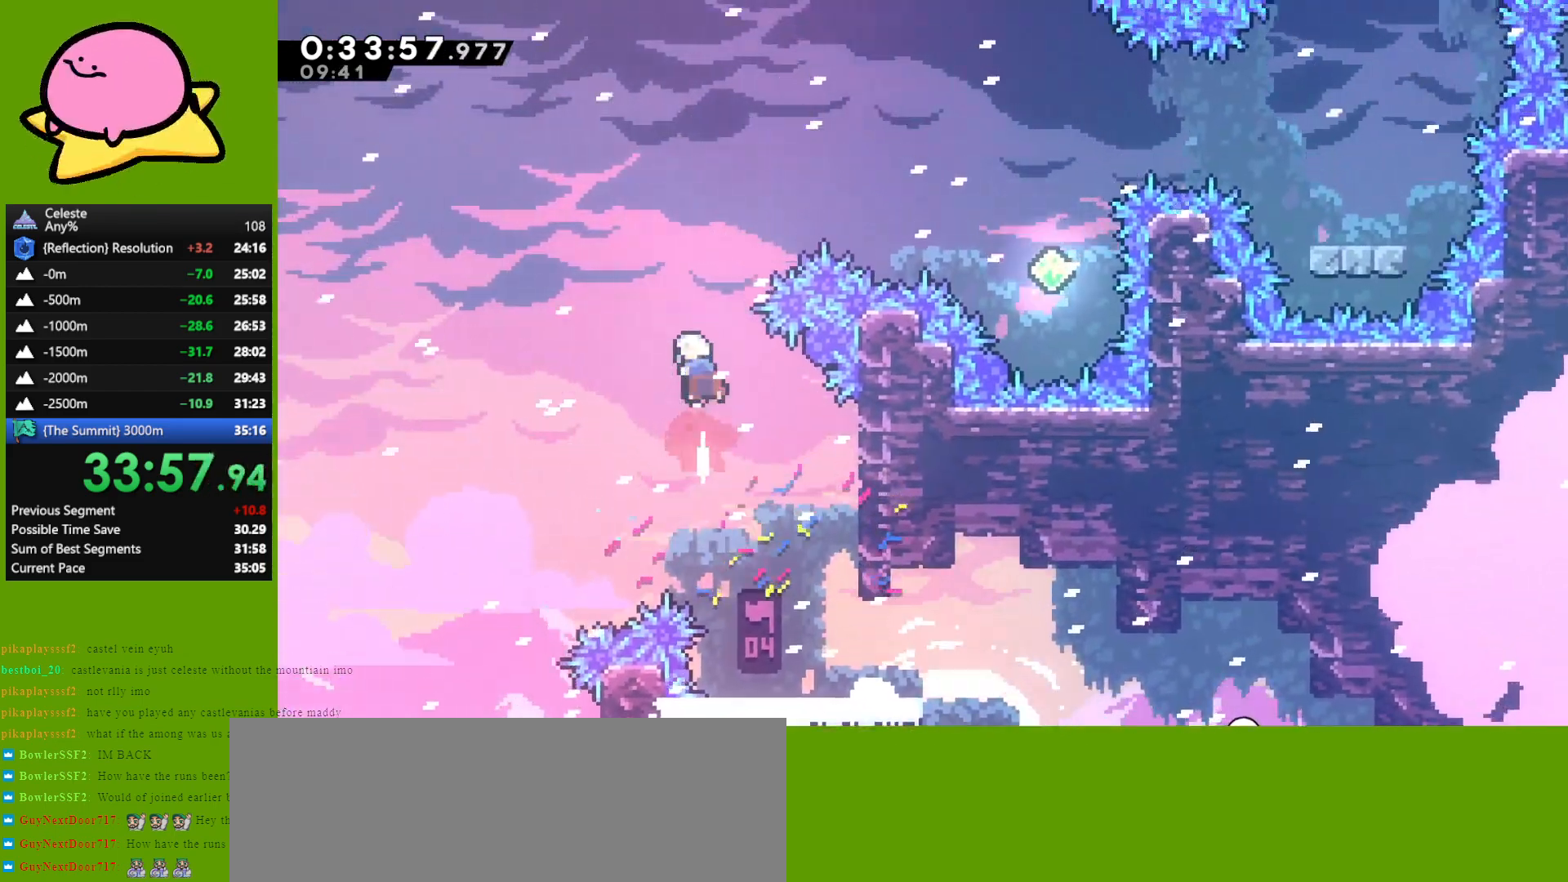
{"keys": ["right", "up"], "events": [[100, "dash", "up"], [100, "right", "down"], [233, "dash", "down"], [433, "dash", "up"]]}
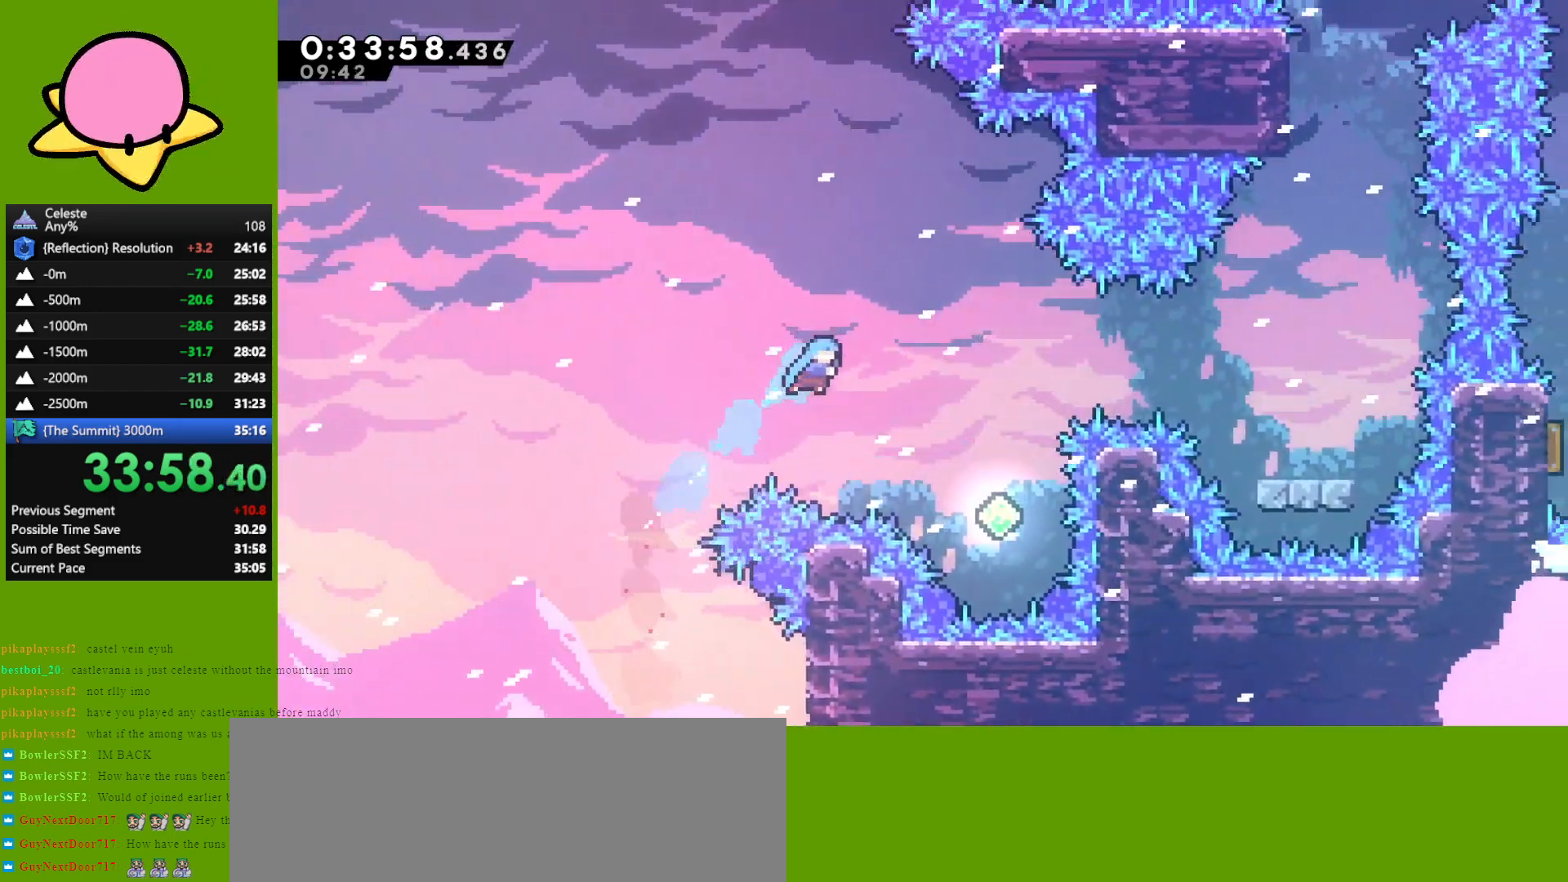
{"keys": ["dash", "up"], "events": [[400, "right", "up"], [433, "dash", "down"]]}
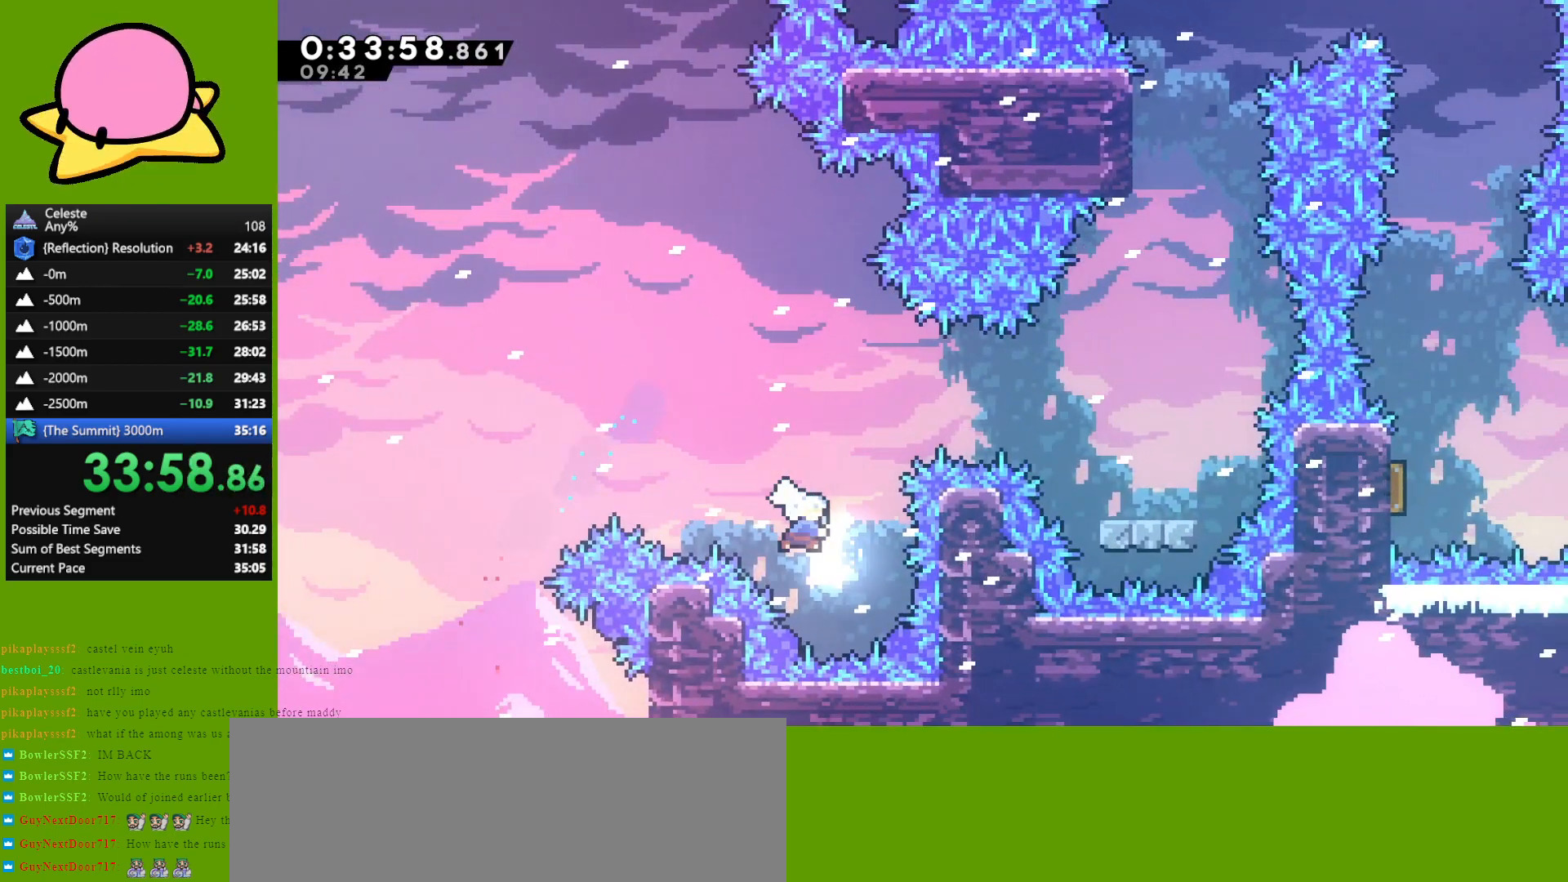
{"keys": ["right"], "events": [[33, "dash", "up"], [133, "up", "up"], [450, "right", "down"]]}
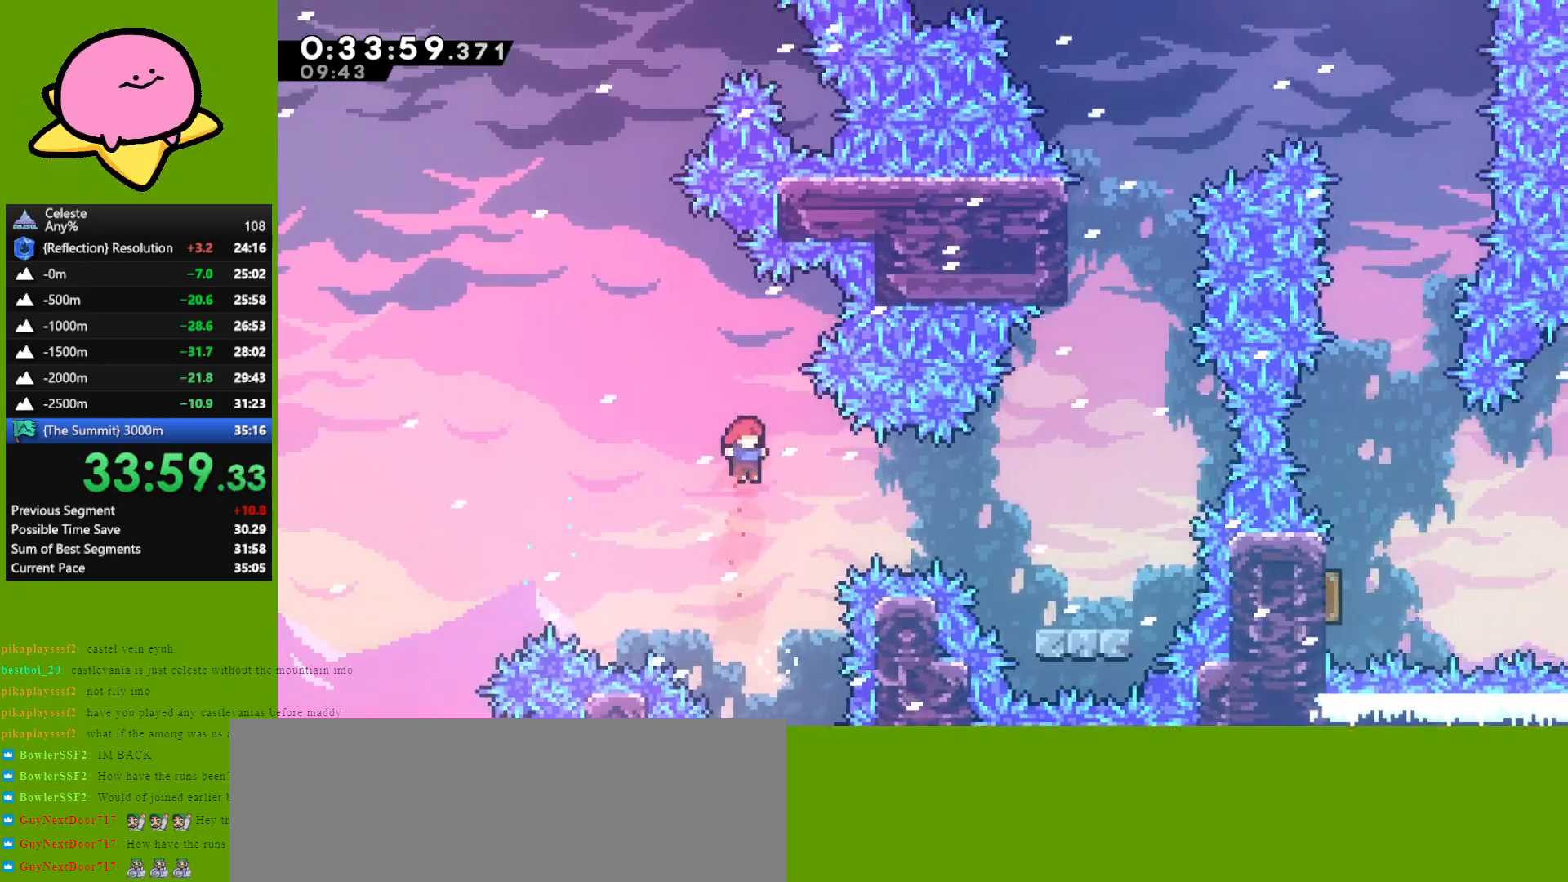
{"keys": ["right", "up"], "events": [[100, "dash", "down"], [183, "dash", "up"], [333, "up", "down"]]}
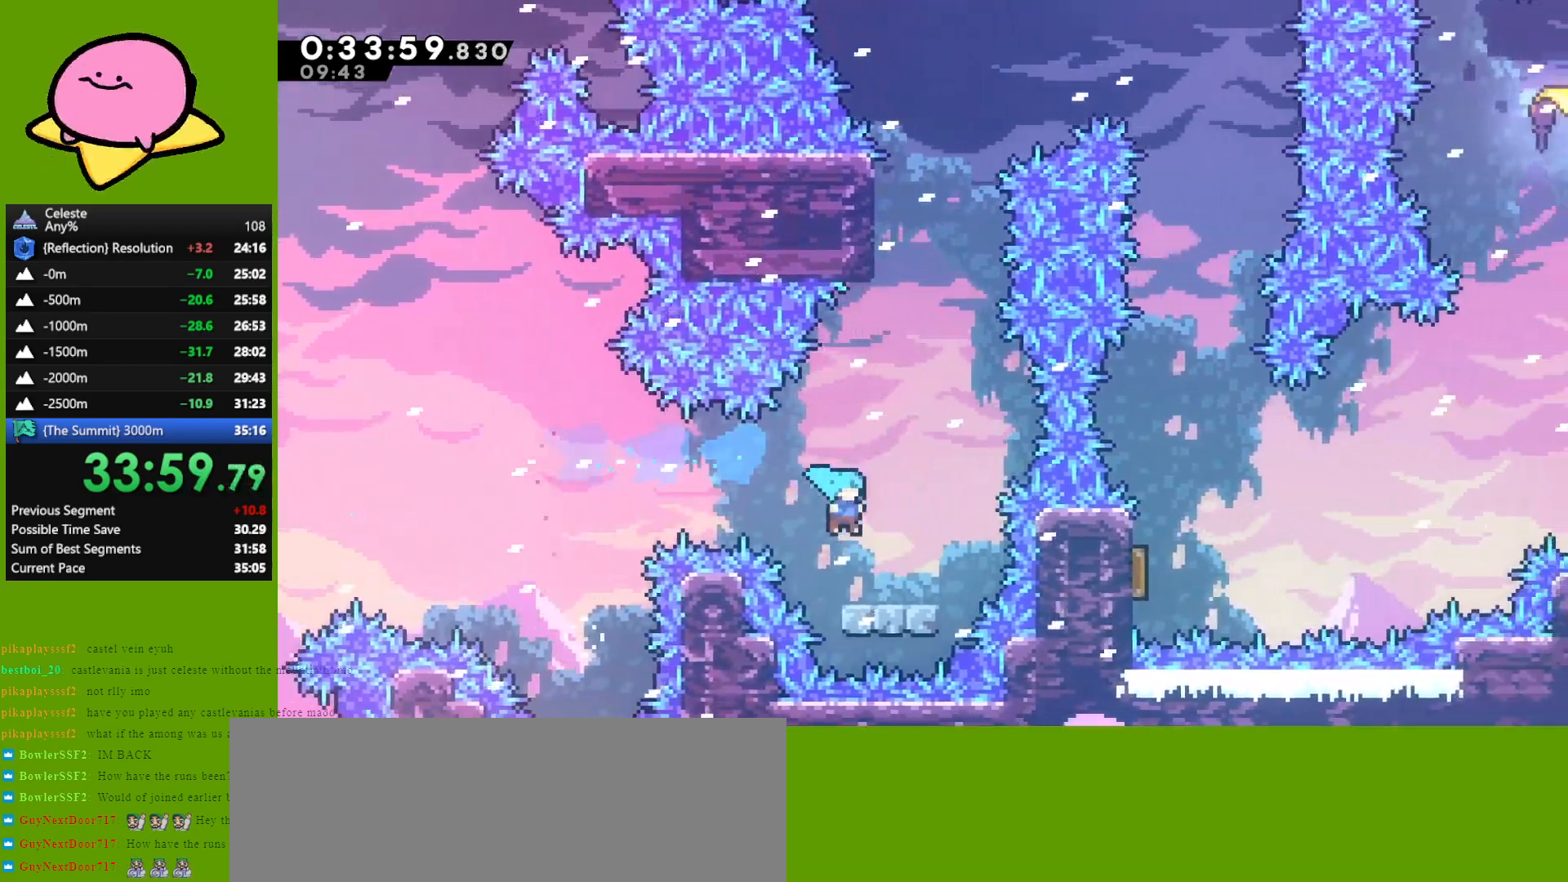
{"keys": ["up"], "events": [[17, "right", "up"], [117, "jump", "down"], [217, "right", "down"], [250, "right", "up"], [300, "jump", "up"], [400, "dash", "down"], [483, "dash", "up"]]}
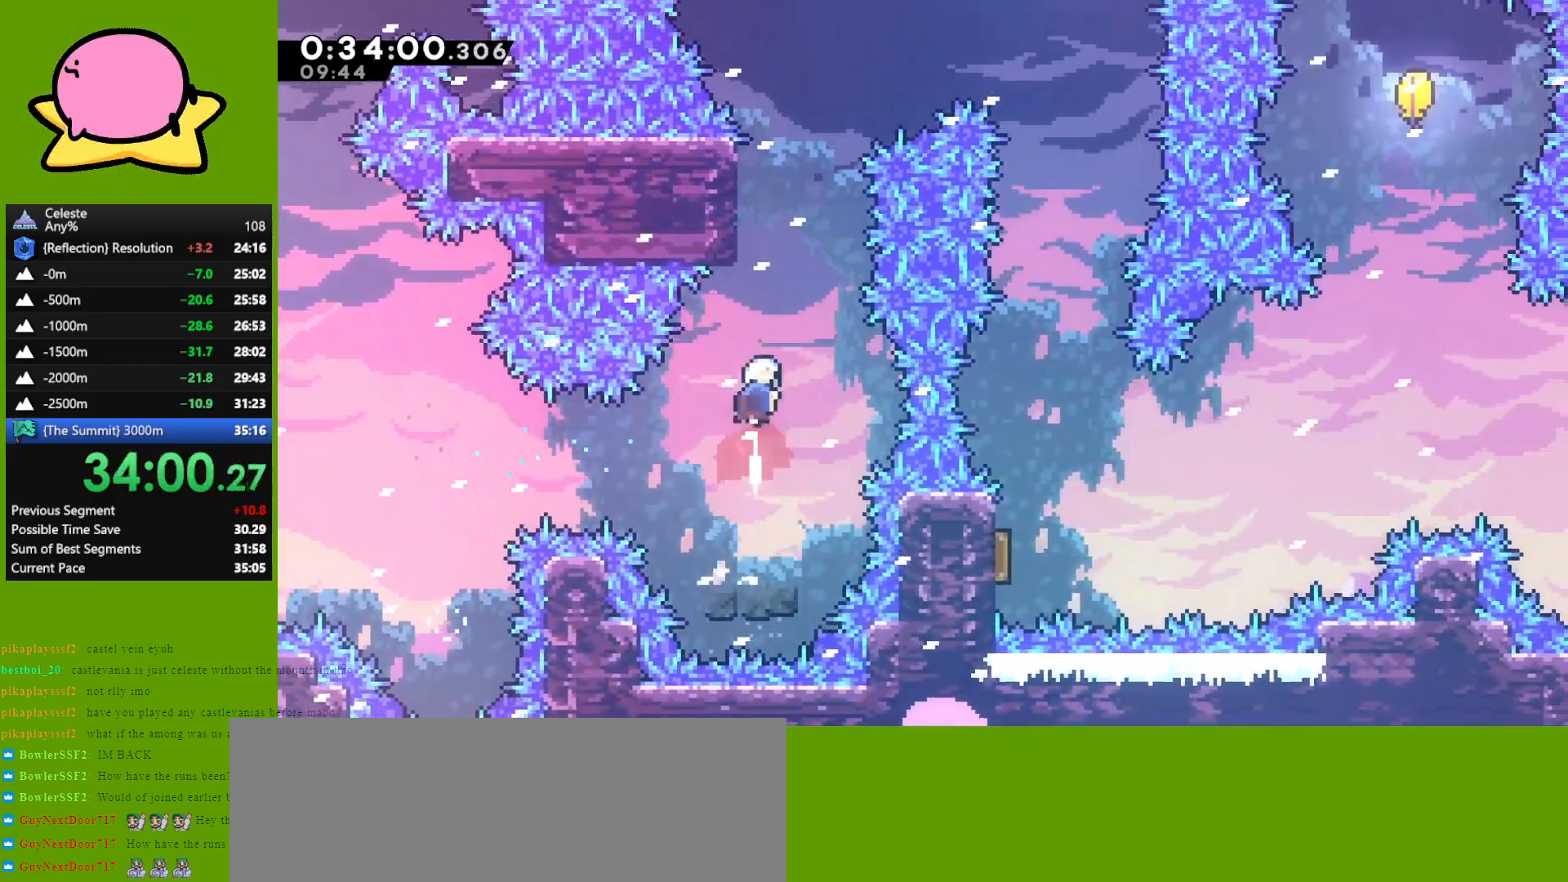
{"keys": ["dash", "right", "up"], "events": [[133, "jump", "down"], [367, "jump", "up"], [367, "right", "down"], [417, "dash", "down"]]}
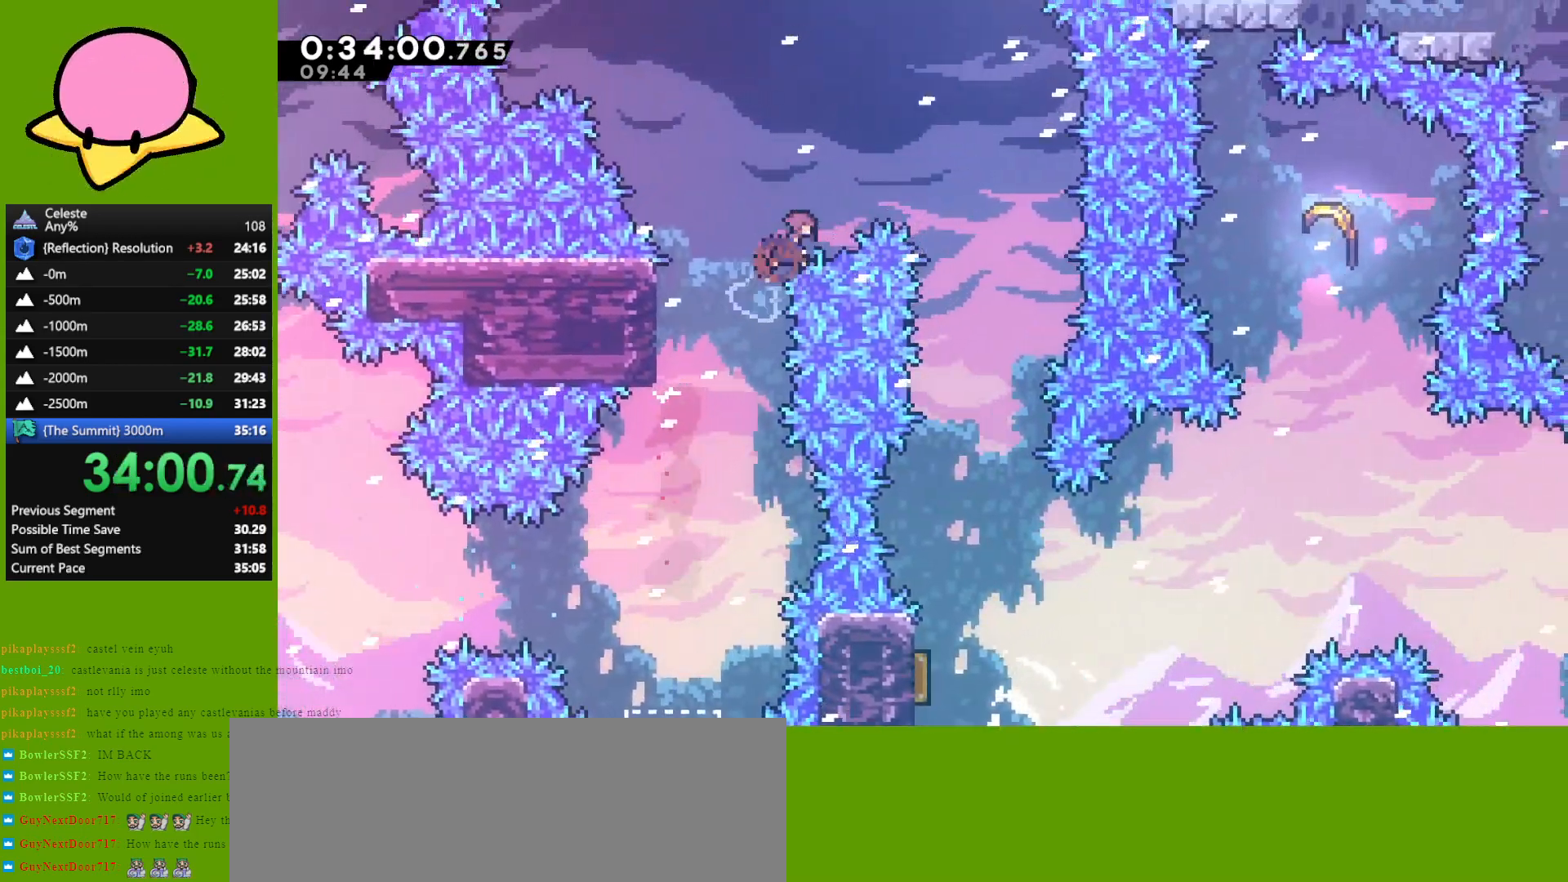
{"keys": ["down"], "events": [[100, "dash", "up"], [150, "up", "up"], [250, "down", "down"], [383, "right", "up"]]}
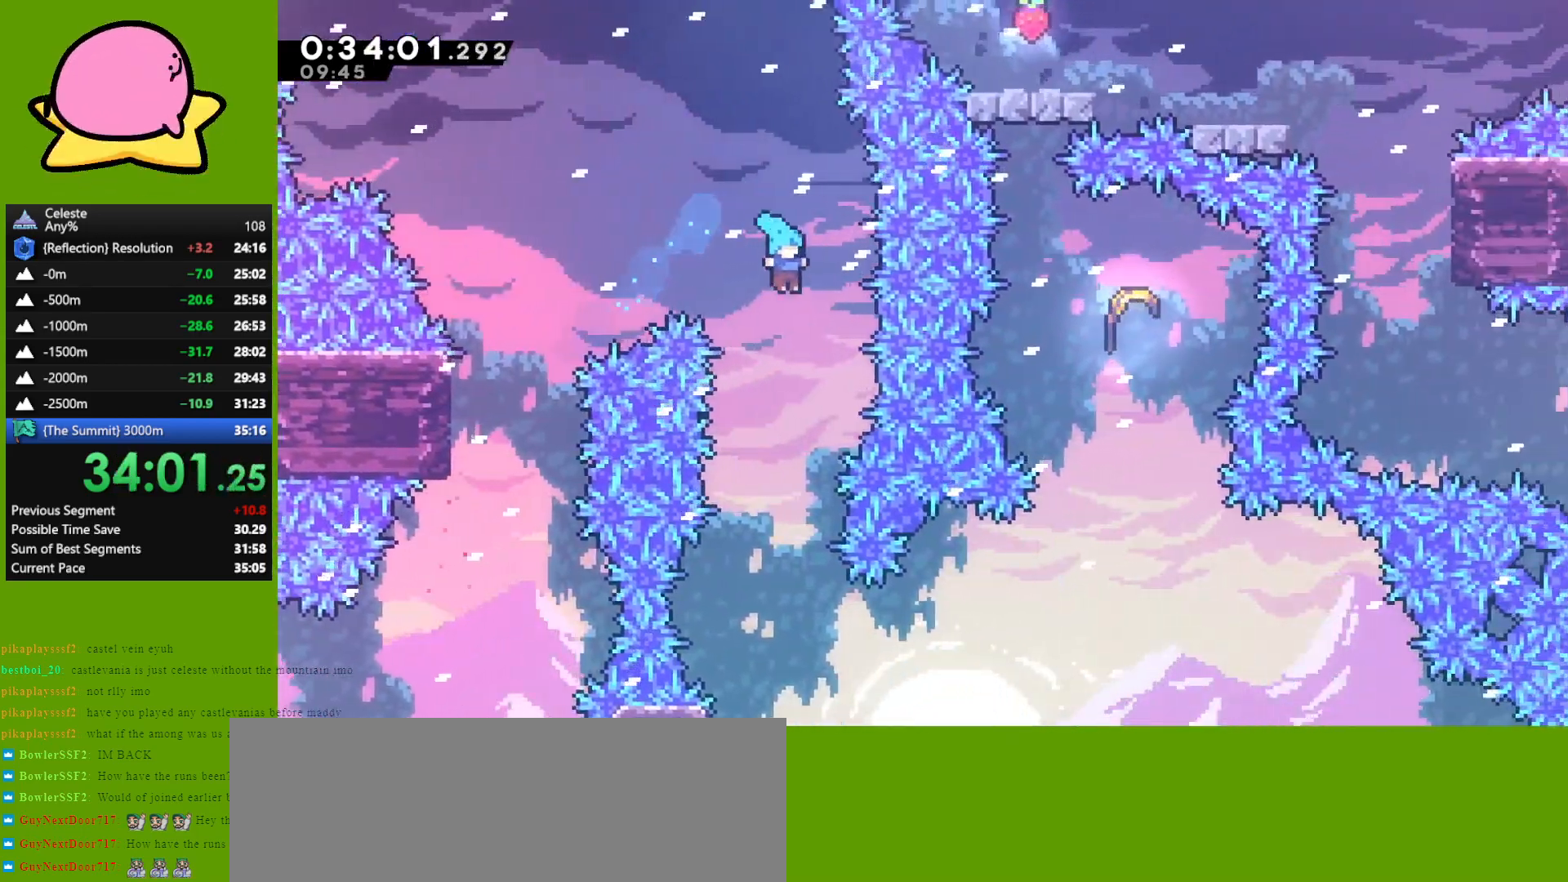
{"keys": ["down", "left"], "events": [[400, "left", "down"]]}
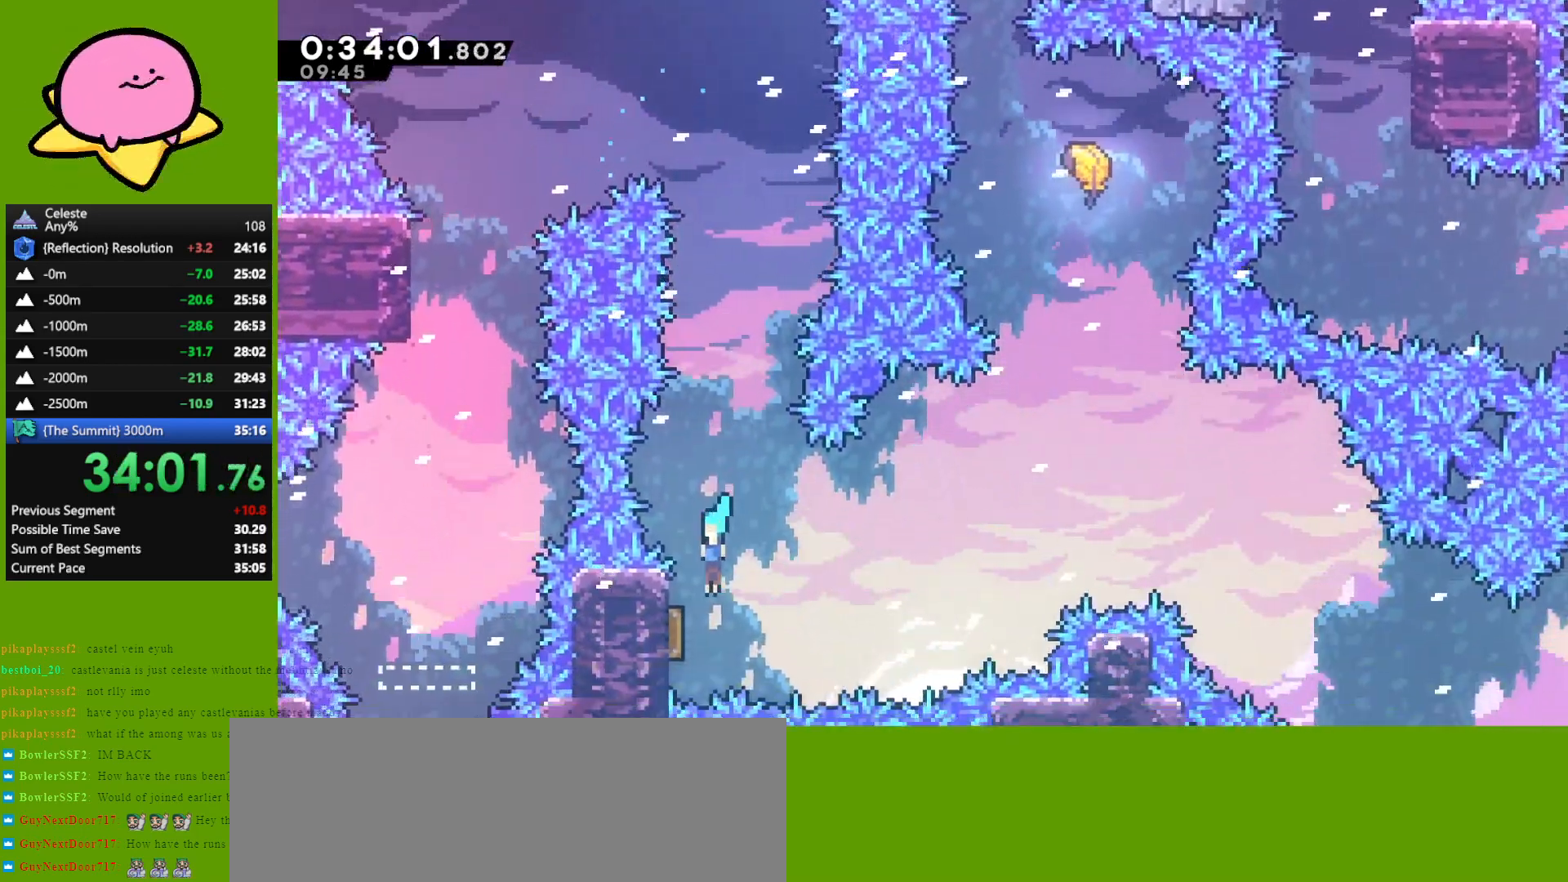
{"keys": ["up"], "events": [[133, "down", "up"], [183, "left", "up"], [183, "right", "down"], [417, "up", "down"], [500, "right", "up"]]}
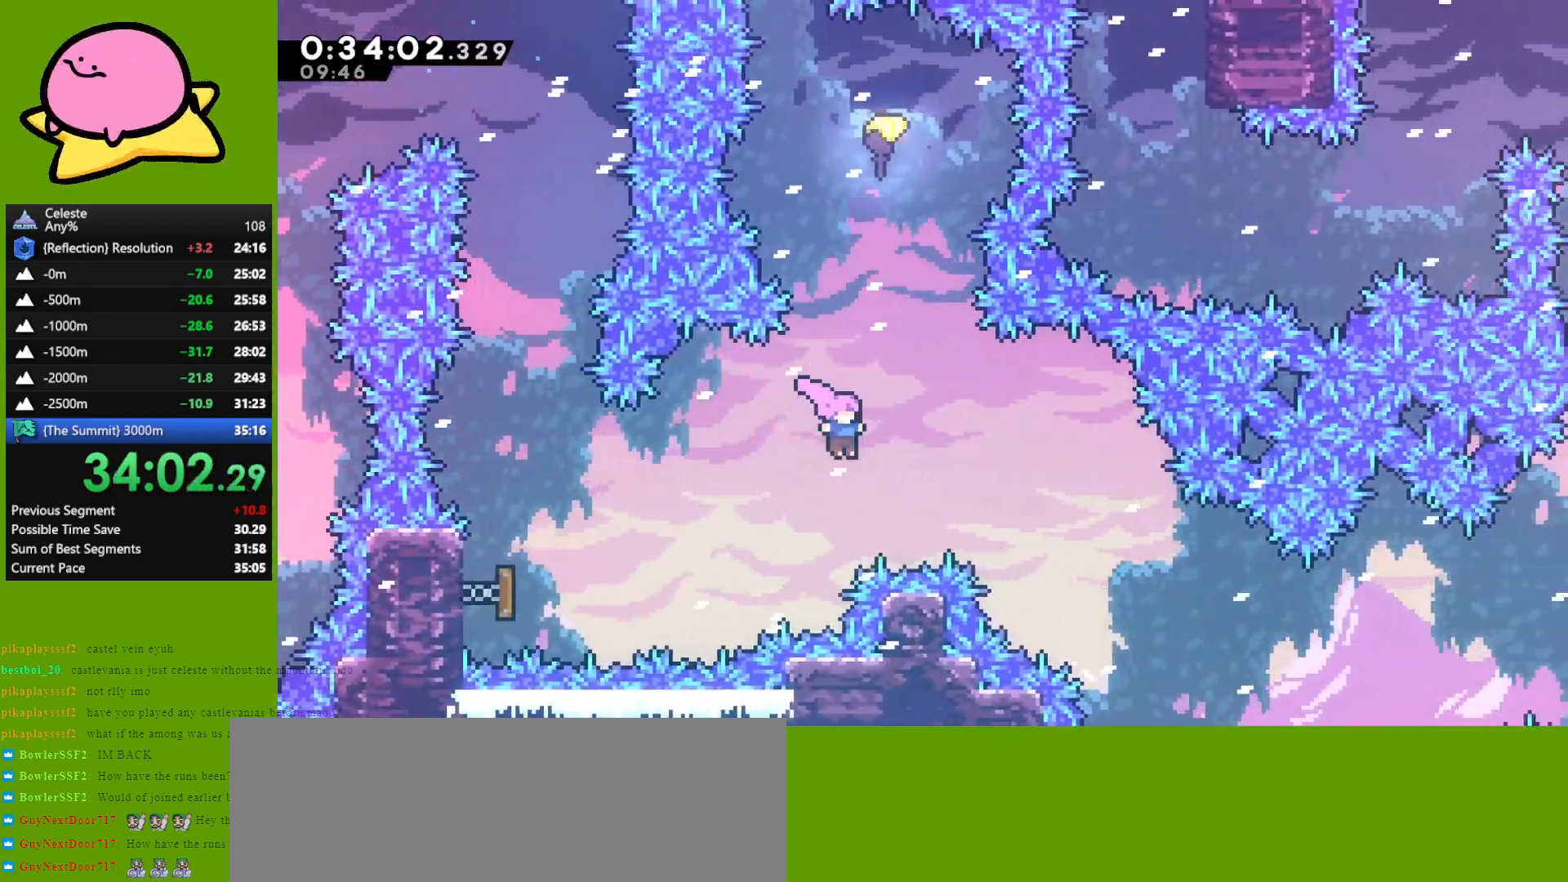
{"keys": [], "events": [[50, "dash", "down"], [200, "dash", "up"], [233, "dash", "down"], [383, "dash", "up"], [433, "up", "up"]]}
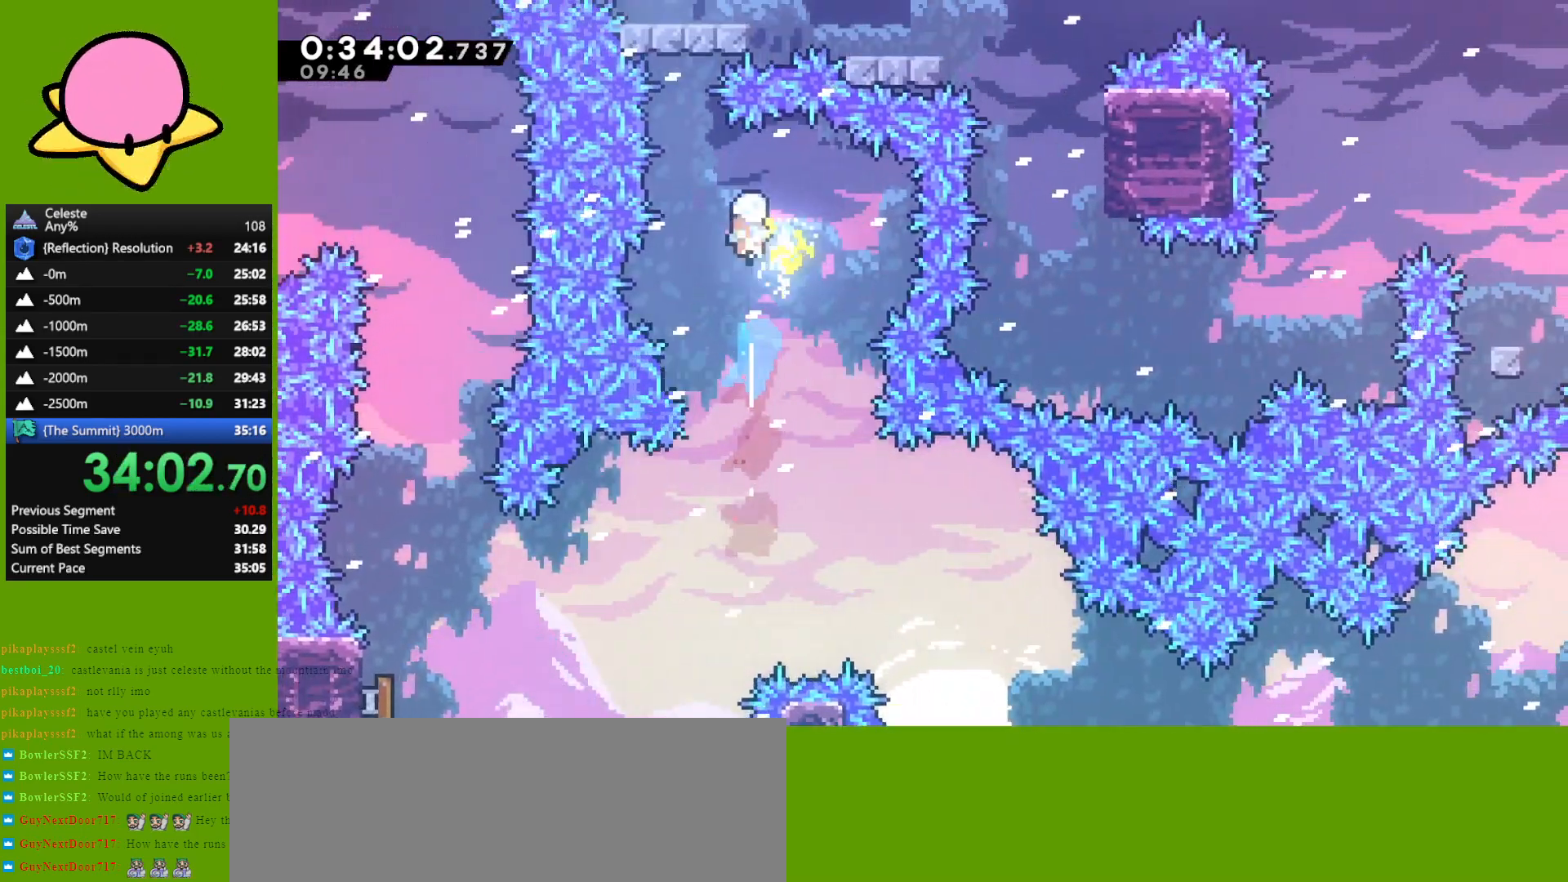
{"keys": ["down"], "events": [[17, "down", "down"]]}
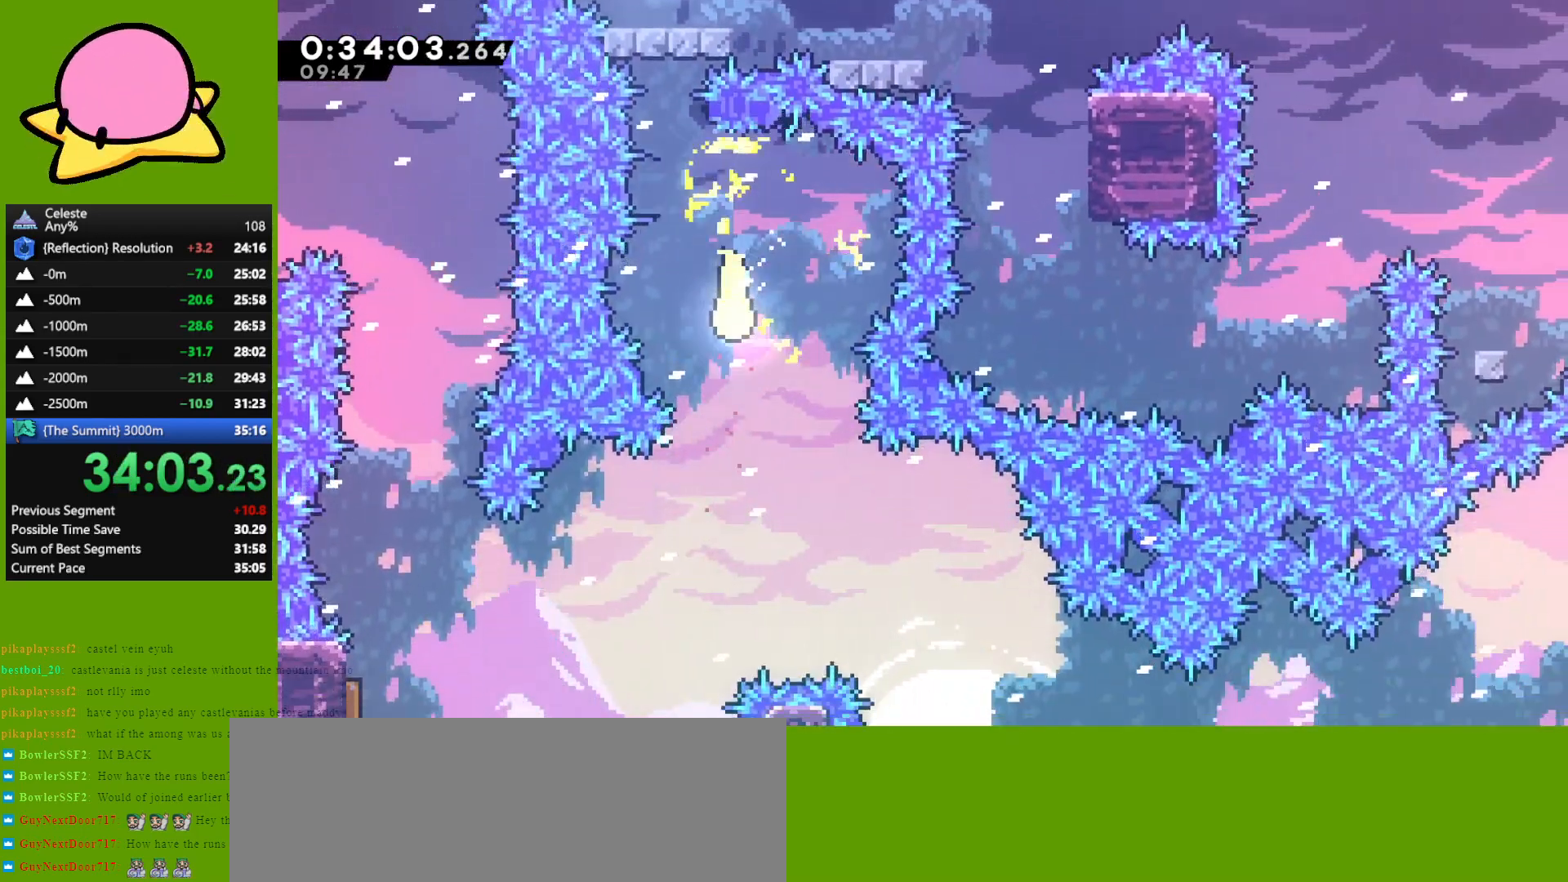
{"keys": ["down", "right"], "events": [[33, "right", "down"]]}
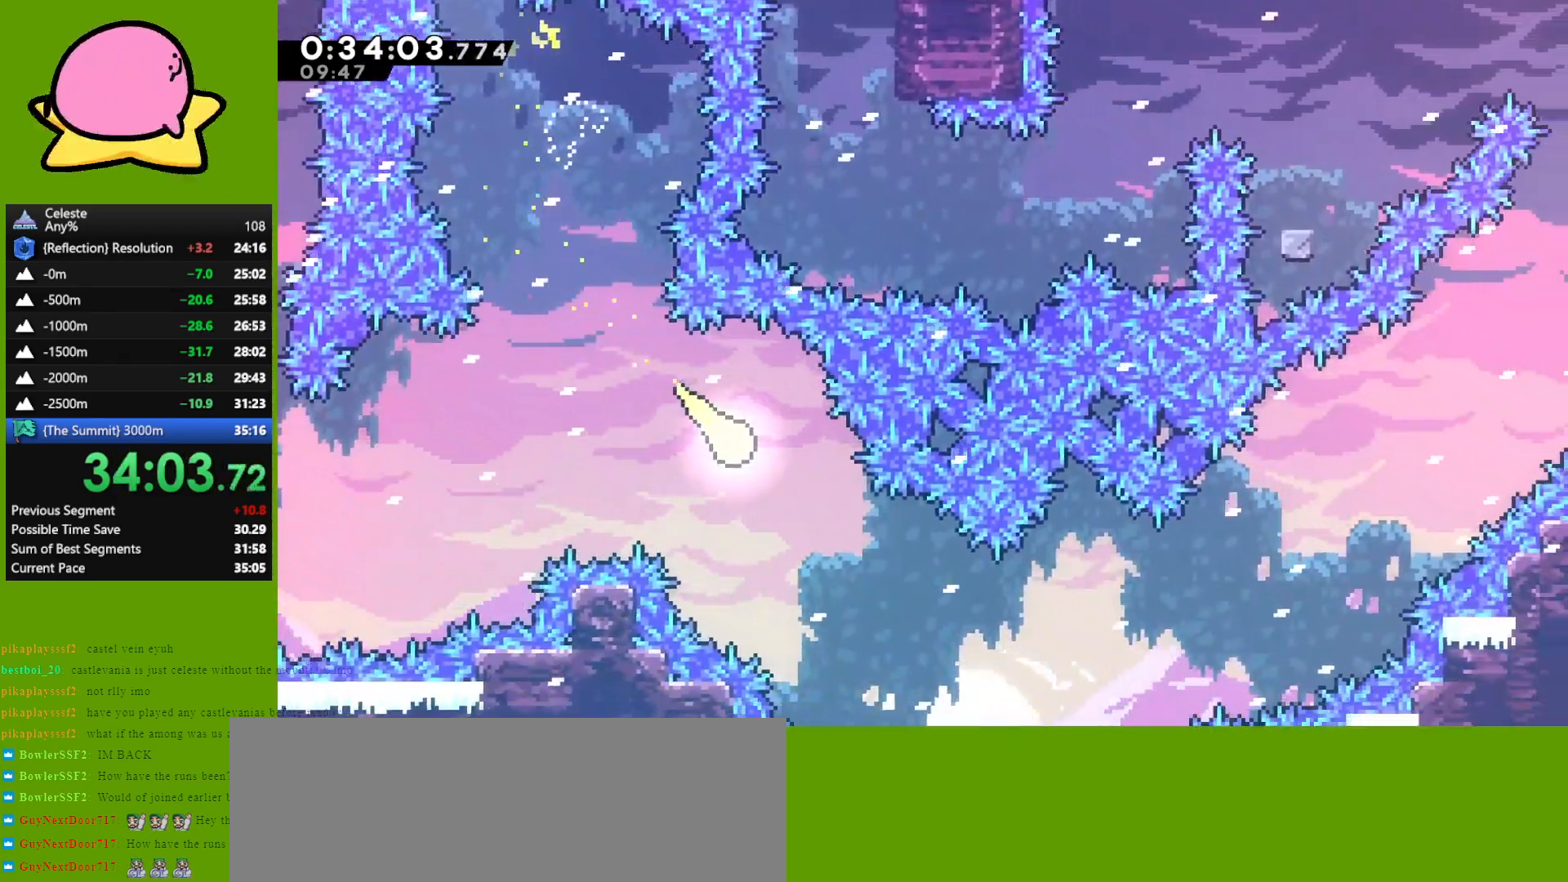
{"keys": ["right"], "events": [[233, "down", "up"]]}
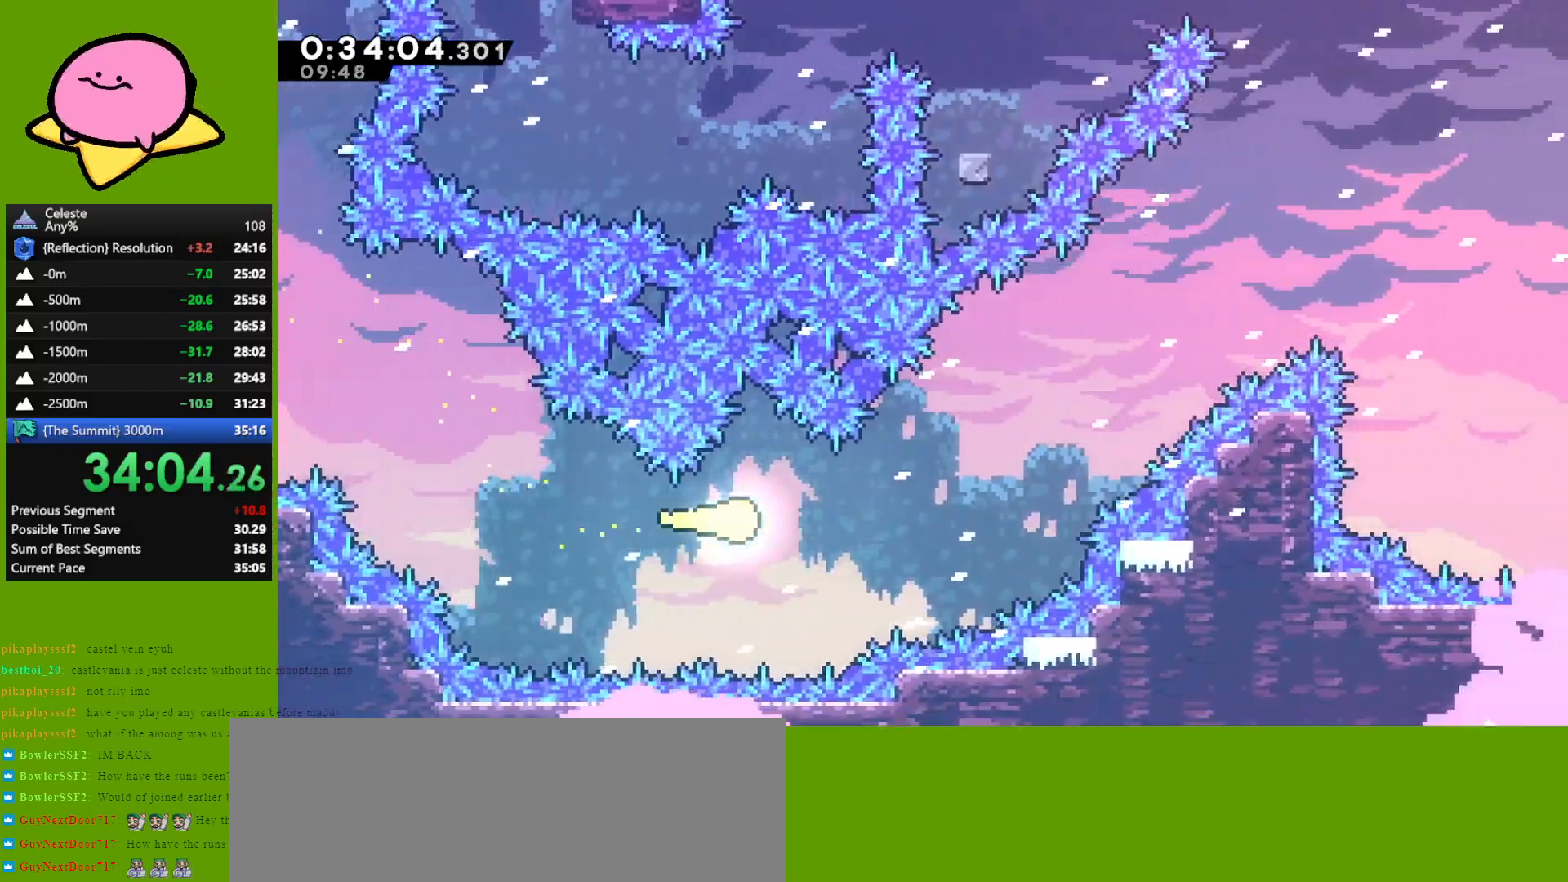
{"keys": ["right", "up"], "events": [[217, "up", "down"]]}
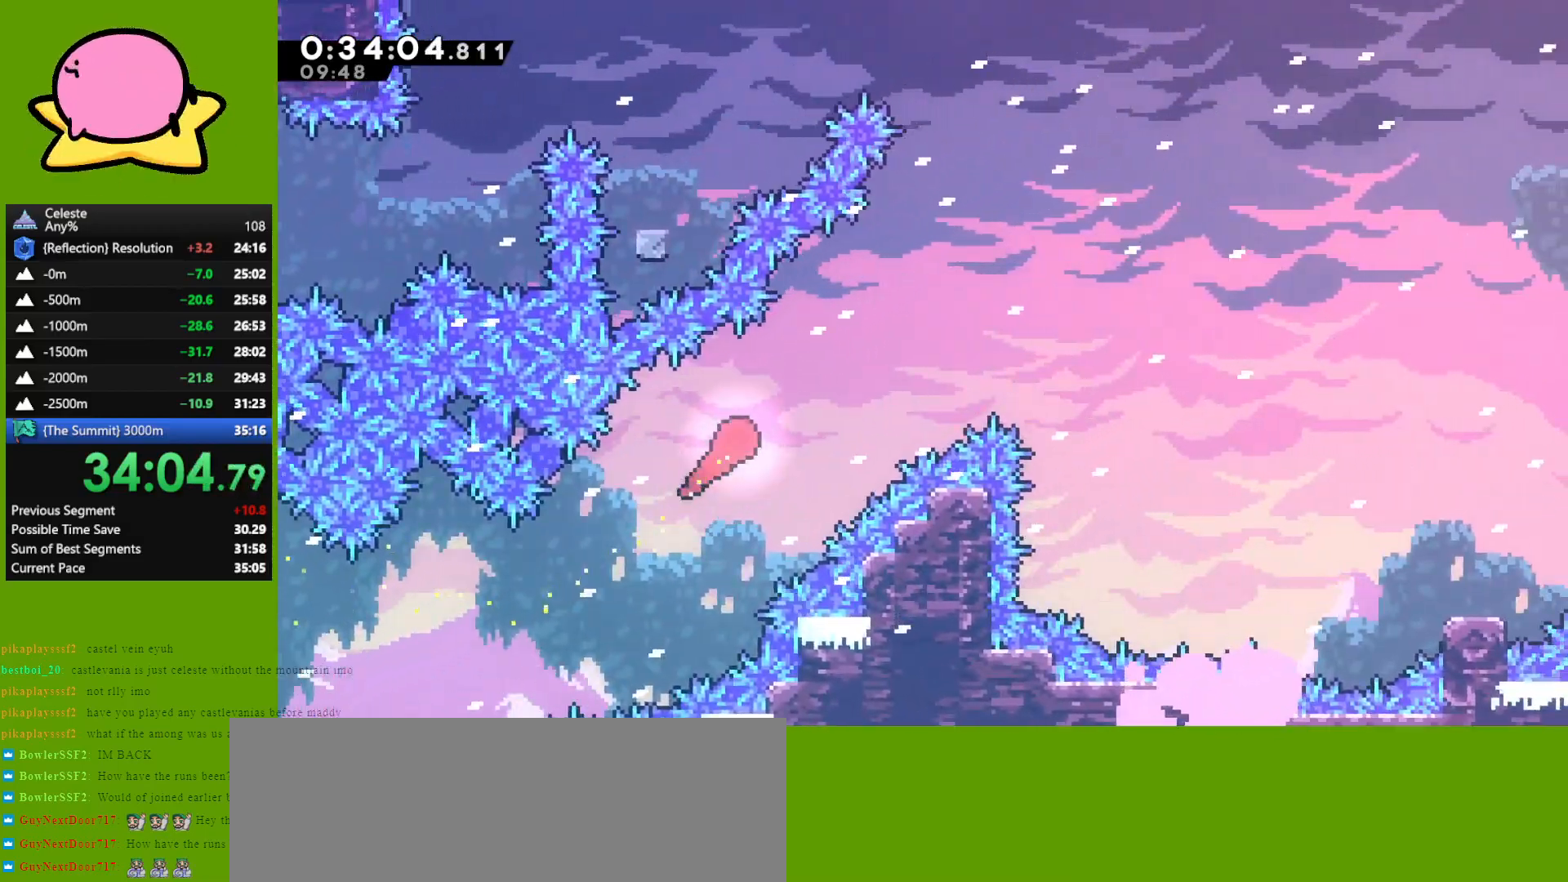
{"keys": ["right"], "events": [[267, "up", "up"]]}
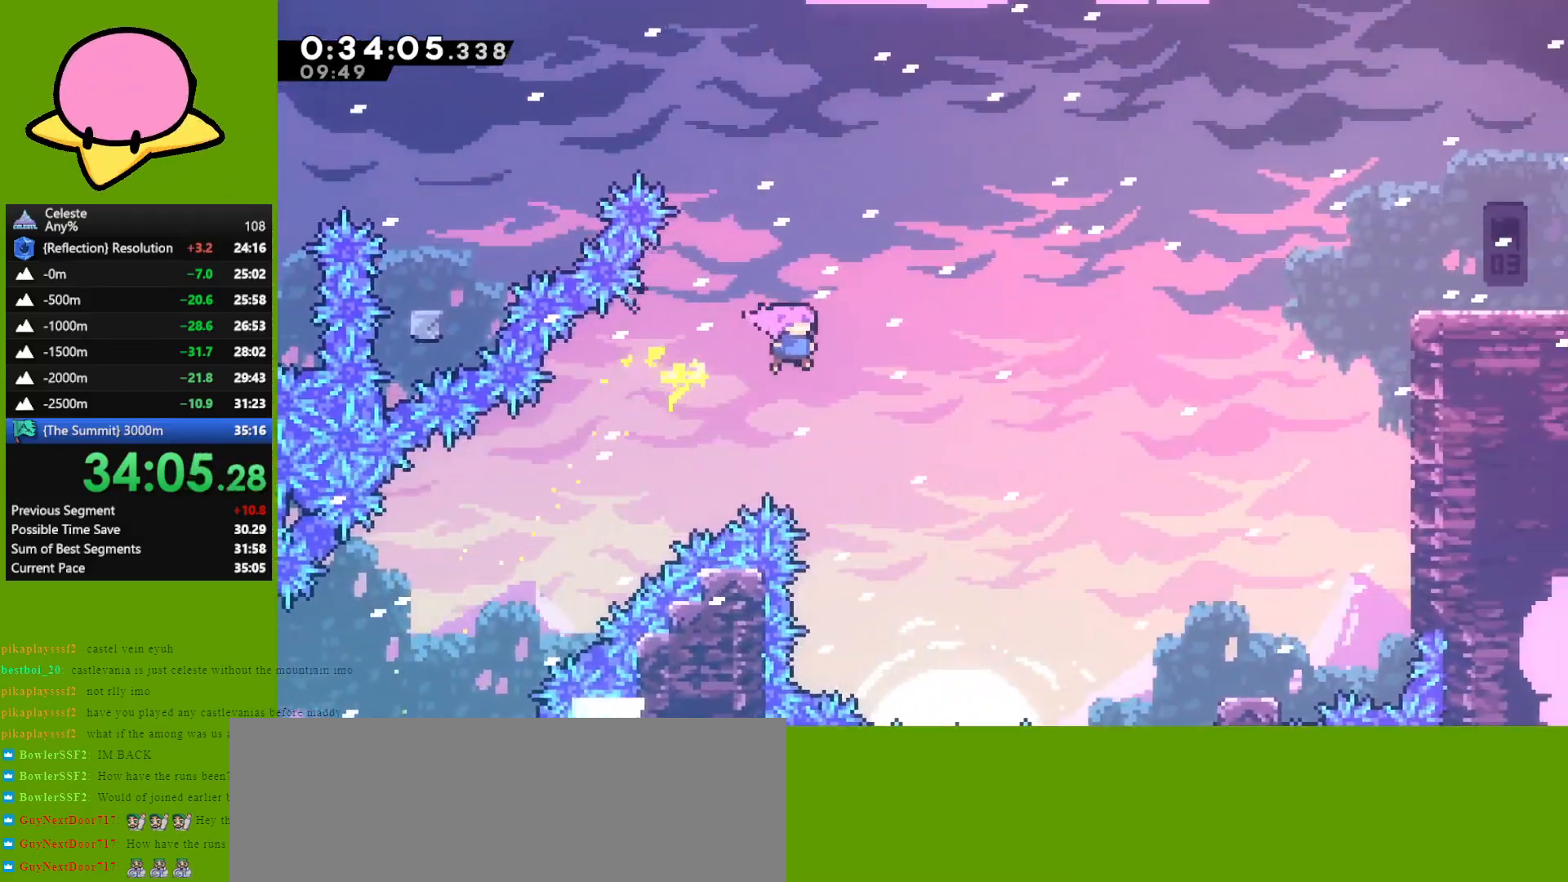
{"keys": ["right"], "events": [[183, "dash", "down"], [333, "dash", "up"]]}
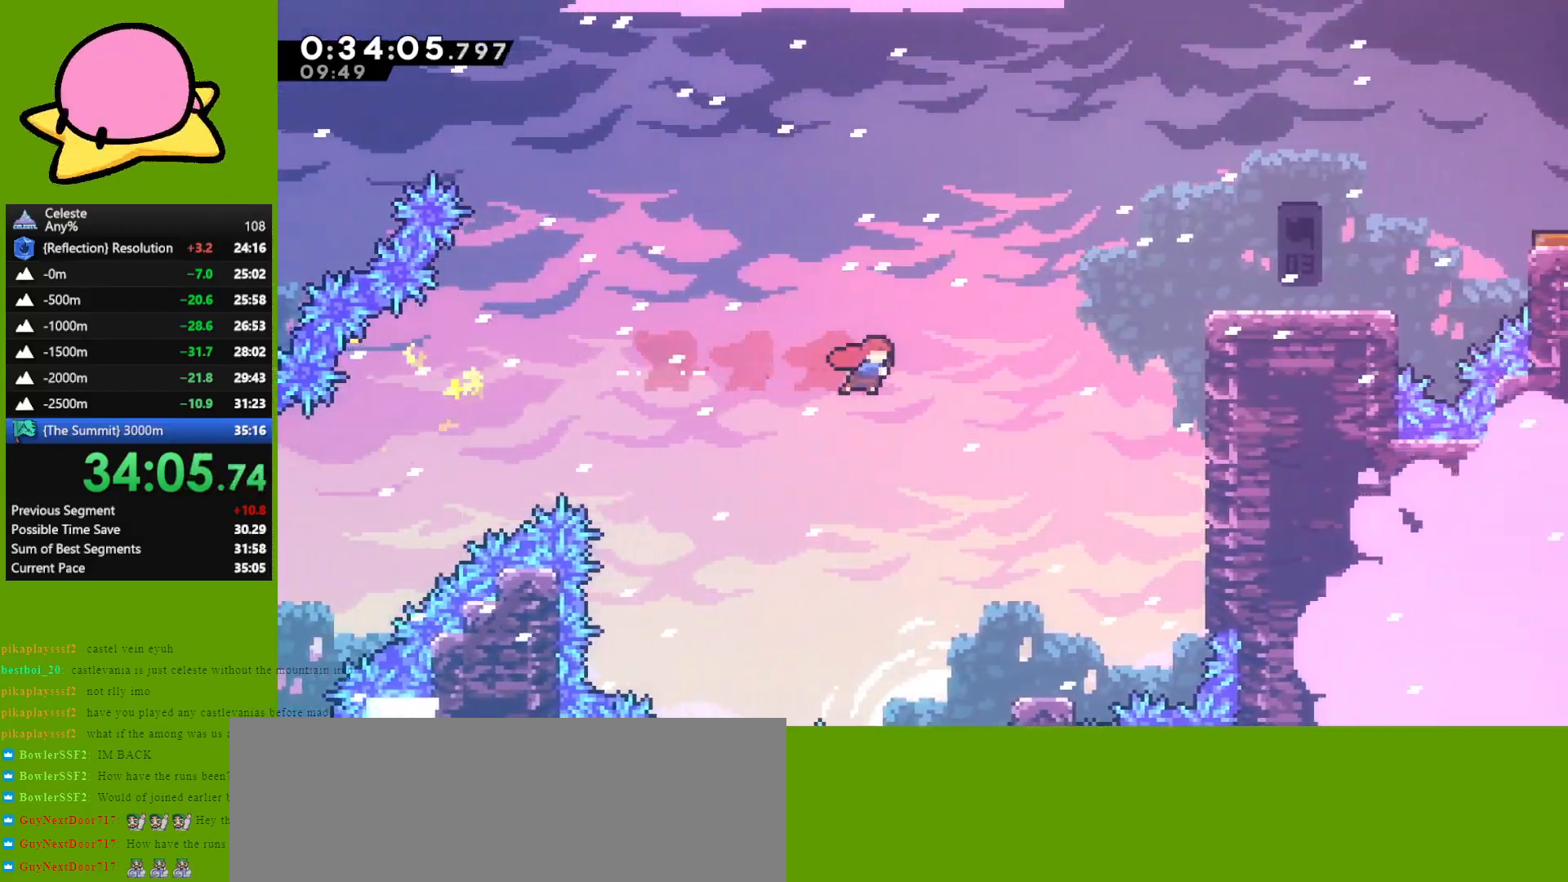
{"keys": ["grab", "right", "up"], "events": [[117, "up", "down"], [217, "dash", "down"], [300, "grab", "down"], [450, "dash", "up"]]}
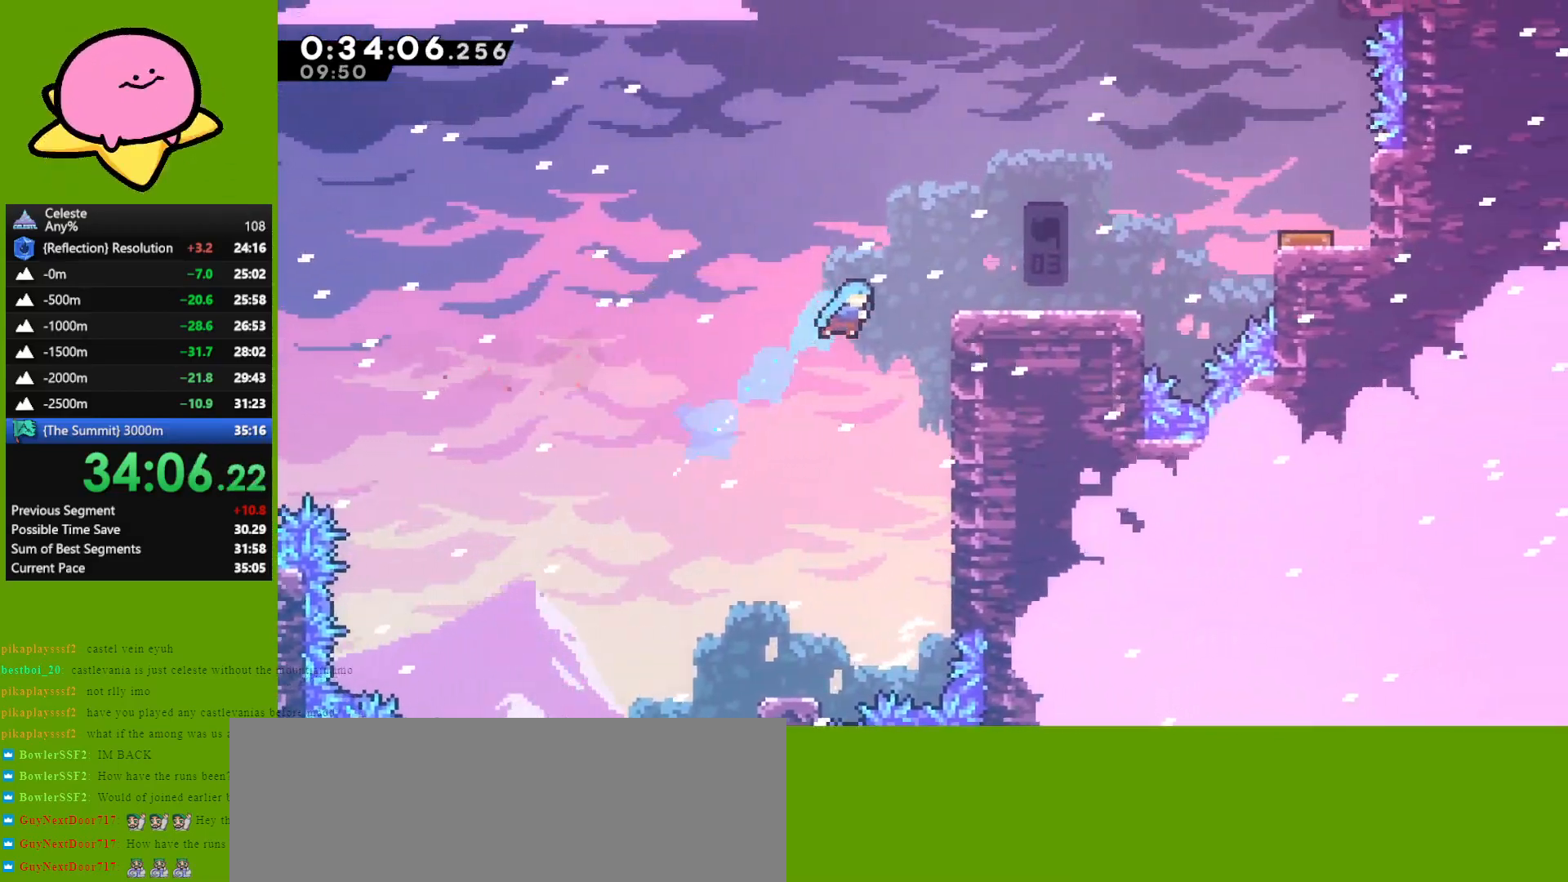
{"keys": [], "events": [[283, "jump", "down"], [417, "grab", "up"], [417, "jump", "up"], [450, "up", "up"], [500, "right", "up"]]}
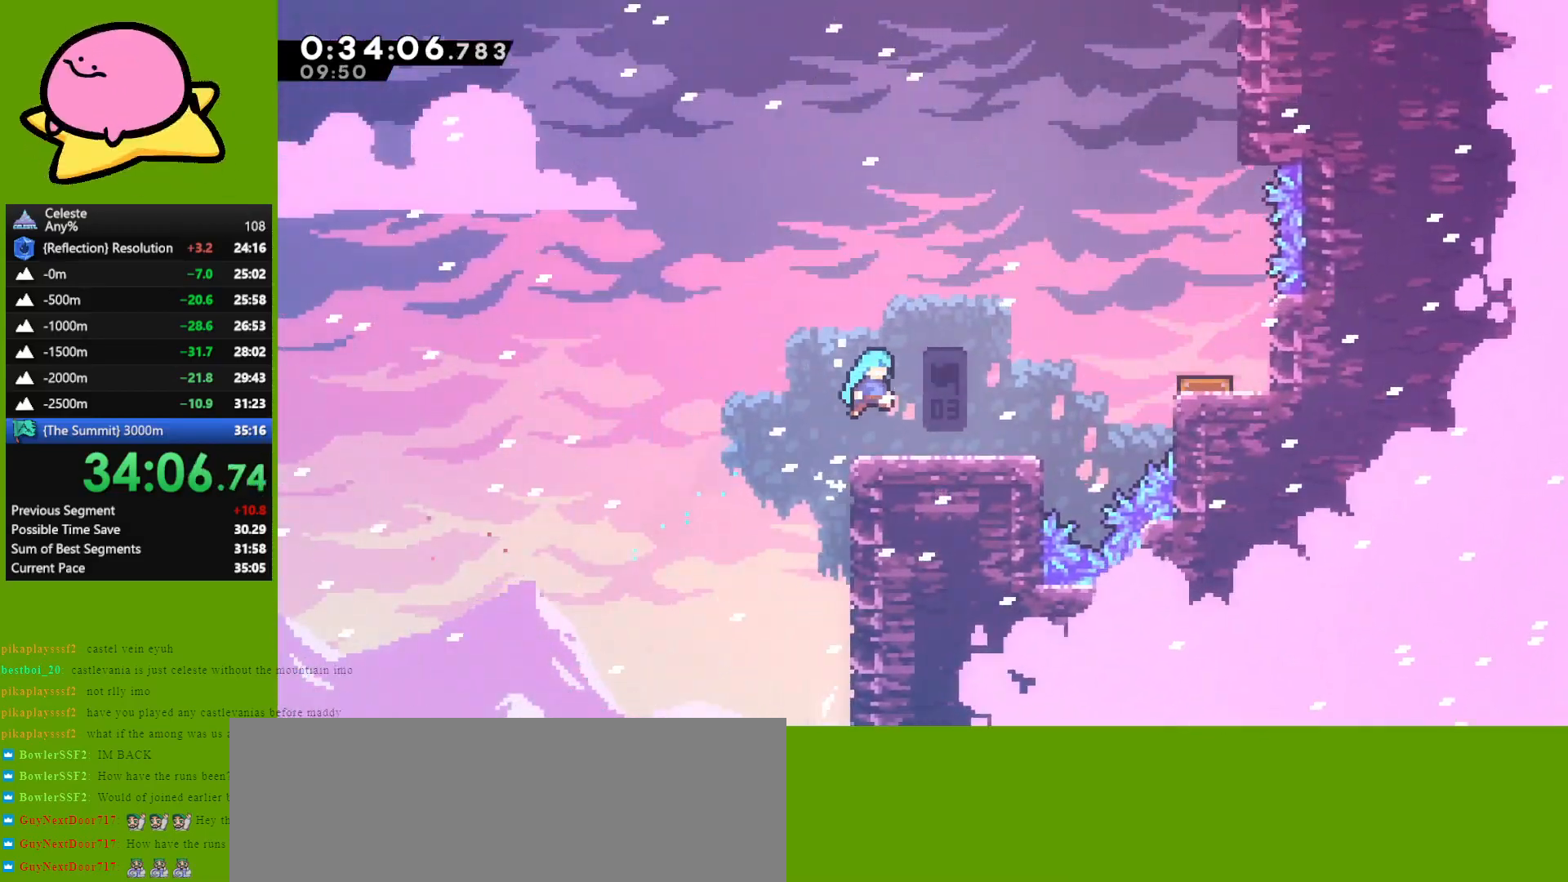
{"keys": ["right", "up"], "events": [[50, "right", "down"], [183, "dash", "down"], [183, "jump", "down"], [333, "dash", "up"], [383, "jump", "up"], [383, "up", "down"]]}
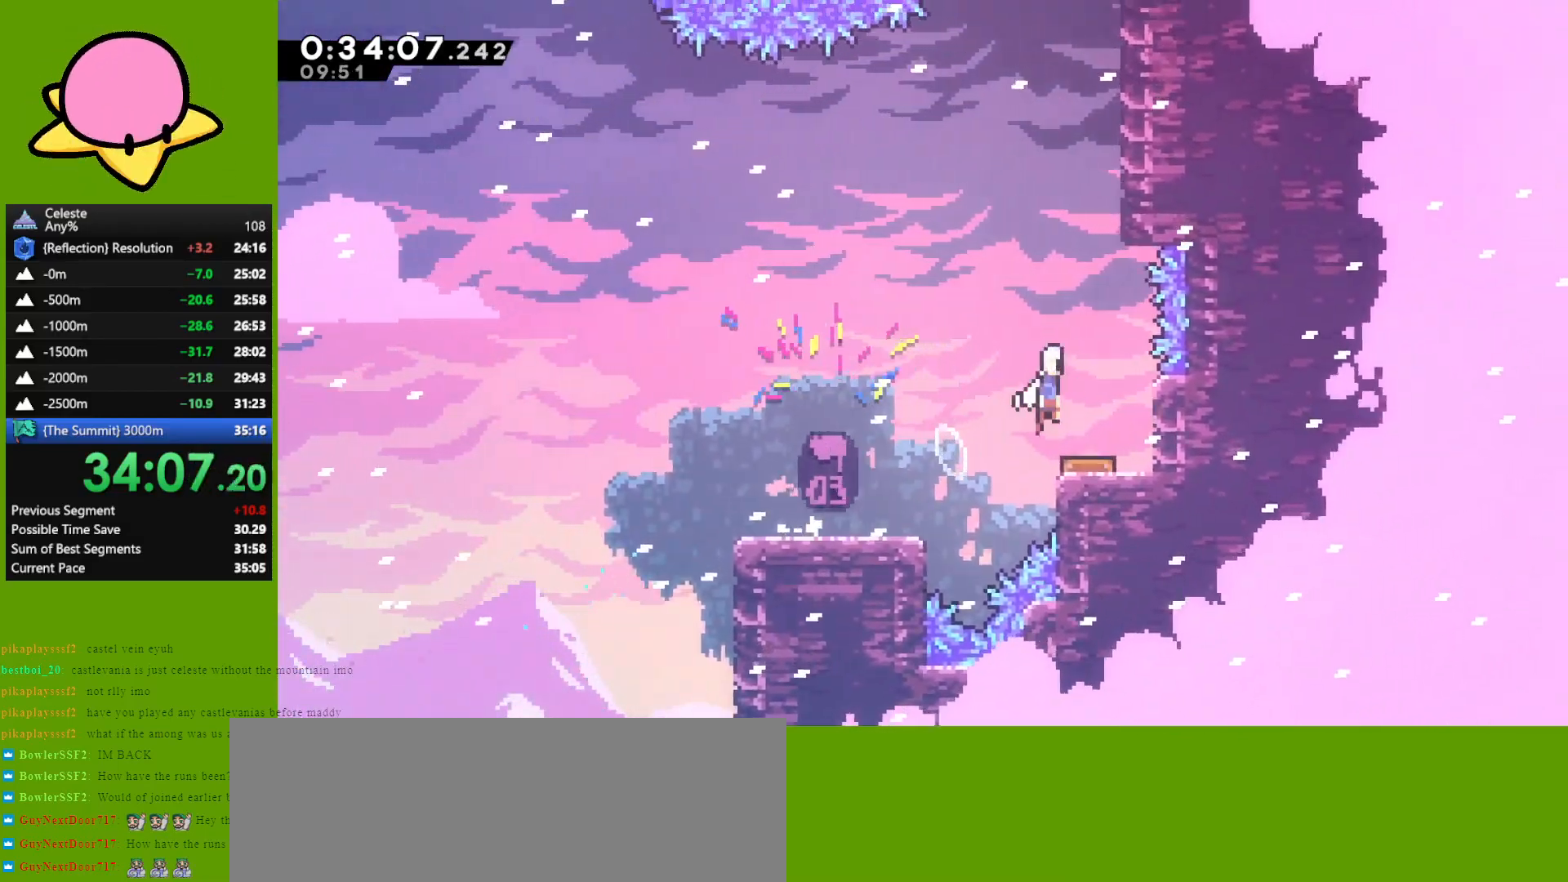
{"keys": ["grab", "right", "up"], "events": [[17, "right", "up"], [300, "dash", "down"], [400, "grab", "down"], [450, "right", "down"], [500, "dash", "up"]]}
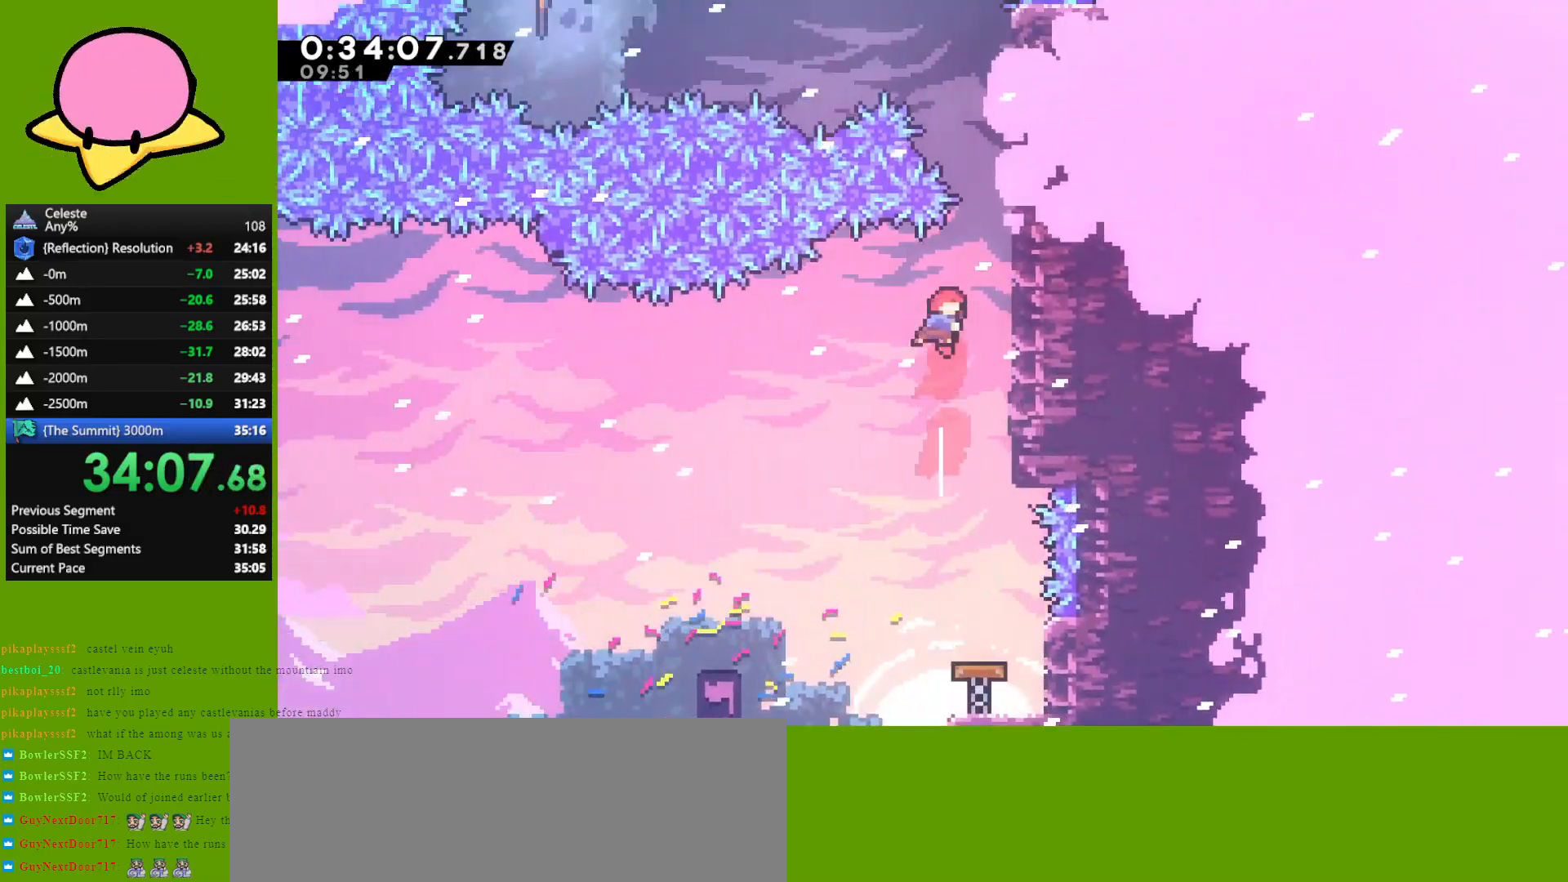
{"keys": ["grab", "jump", "right", "up"], "events": [[267, "jump", "down"], [367, "jump", "up"], [417, "jump", "down"]]}
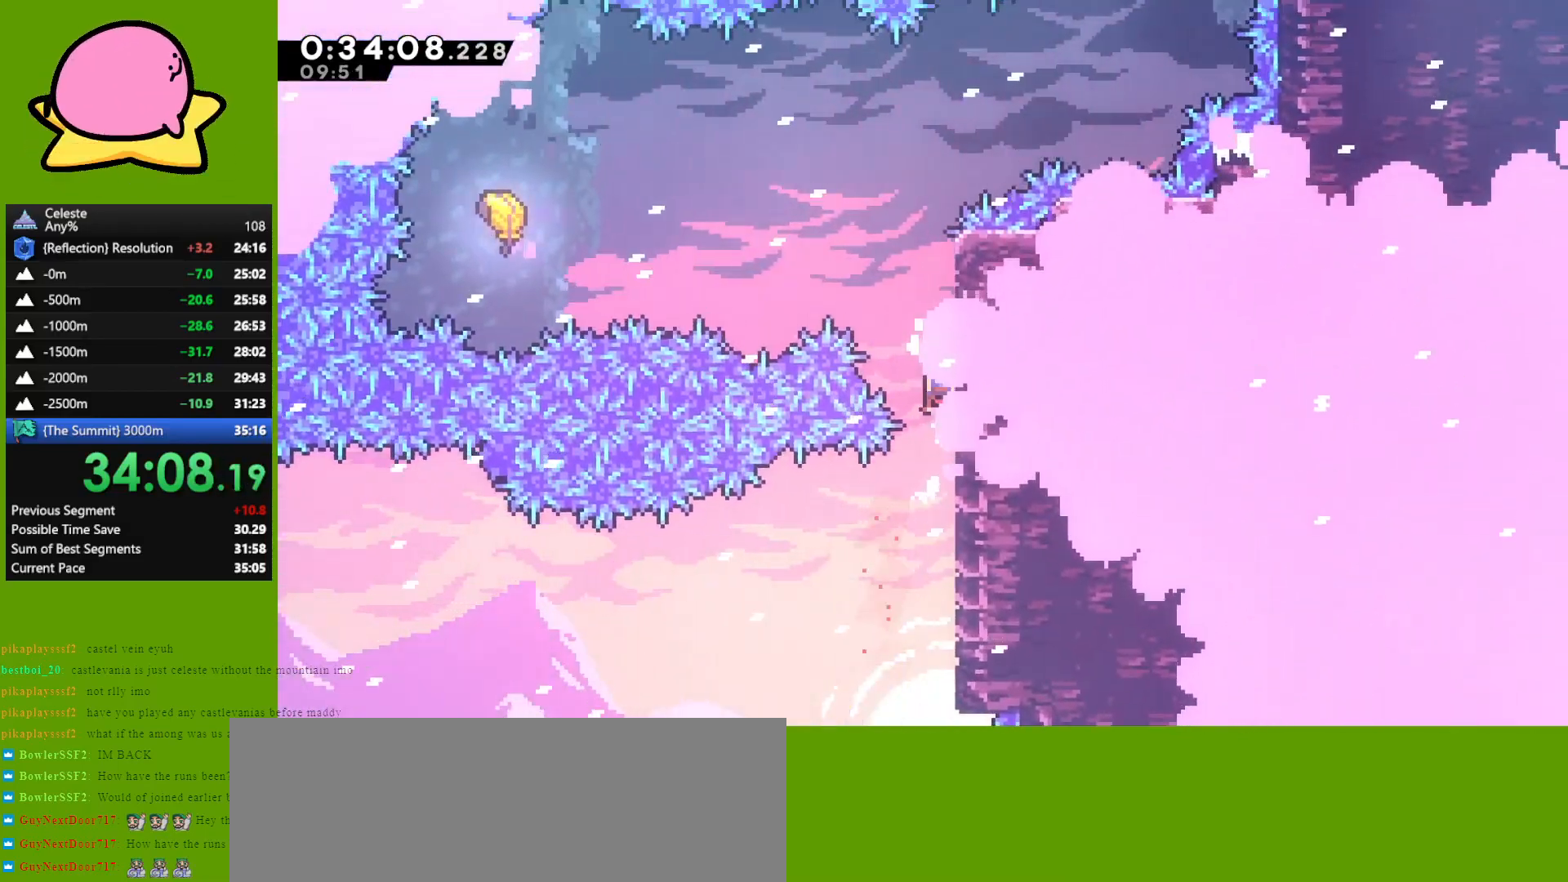
{"keys": ["dash", "left", "up"], "events": [[100, "grab", "up"], [100, "jump", "up"], [150, "jump", "down"], [150, "left", "down"], [150, "right", "up"], [333, "jump", "up"], [483, "dash", "down"]]}
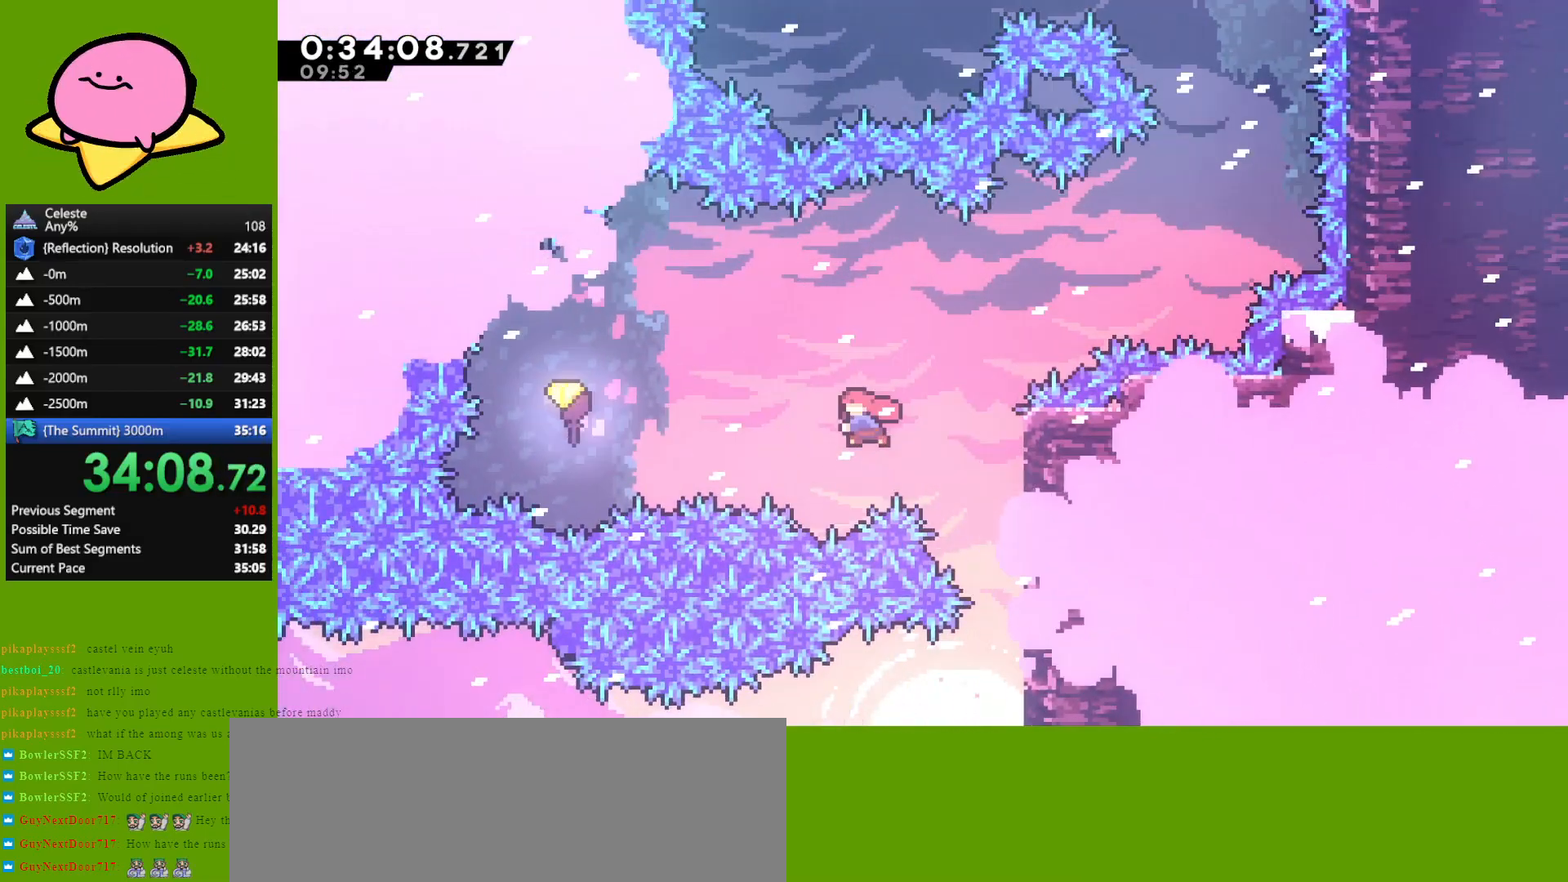
{"keys": ["left", "up"], "events": [[117, "dash", "up"]]}